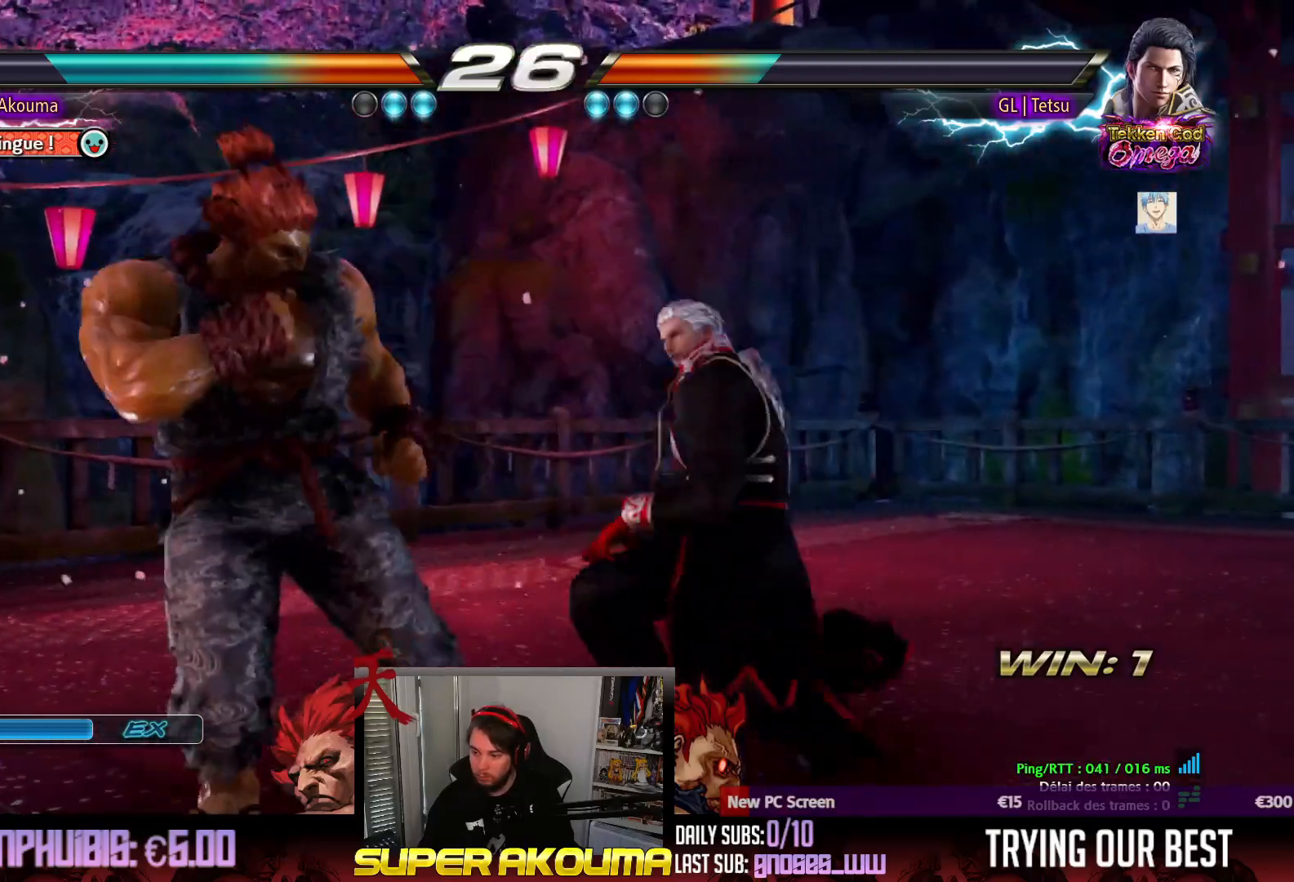
Gameplay with a controller (arcade stick); each line is a JSON object with the inputs held at the frame after it (dt_ms = milliseconds from this image to that frame). "events" lists button and stick changes between this image and that frame as [ms after this image, input, new state], when the widget could be followed in between. Not read: L3 R3 other_buttons.
{"dt_ms": 500, "buttons": ["DPAD_RIGHT"], "events": [[17, "DPAD_LEFT", "down"], [200, "DPAD_LEFT", "up"], [217, "DPAD_RIGHT", "down"], [233, "DPAD_UP", "down"], [333, "DPAD_RIGHT", "up"], [350, "DPAD_UP", "up"], [383, "DPAD_DOWN", "down"], [417, "DPAD_RIGHT", "down"], [467, "DPAD_DOWN", "up"]]}
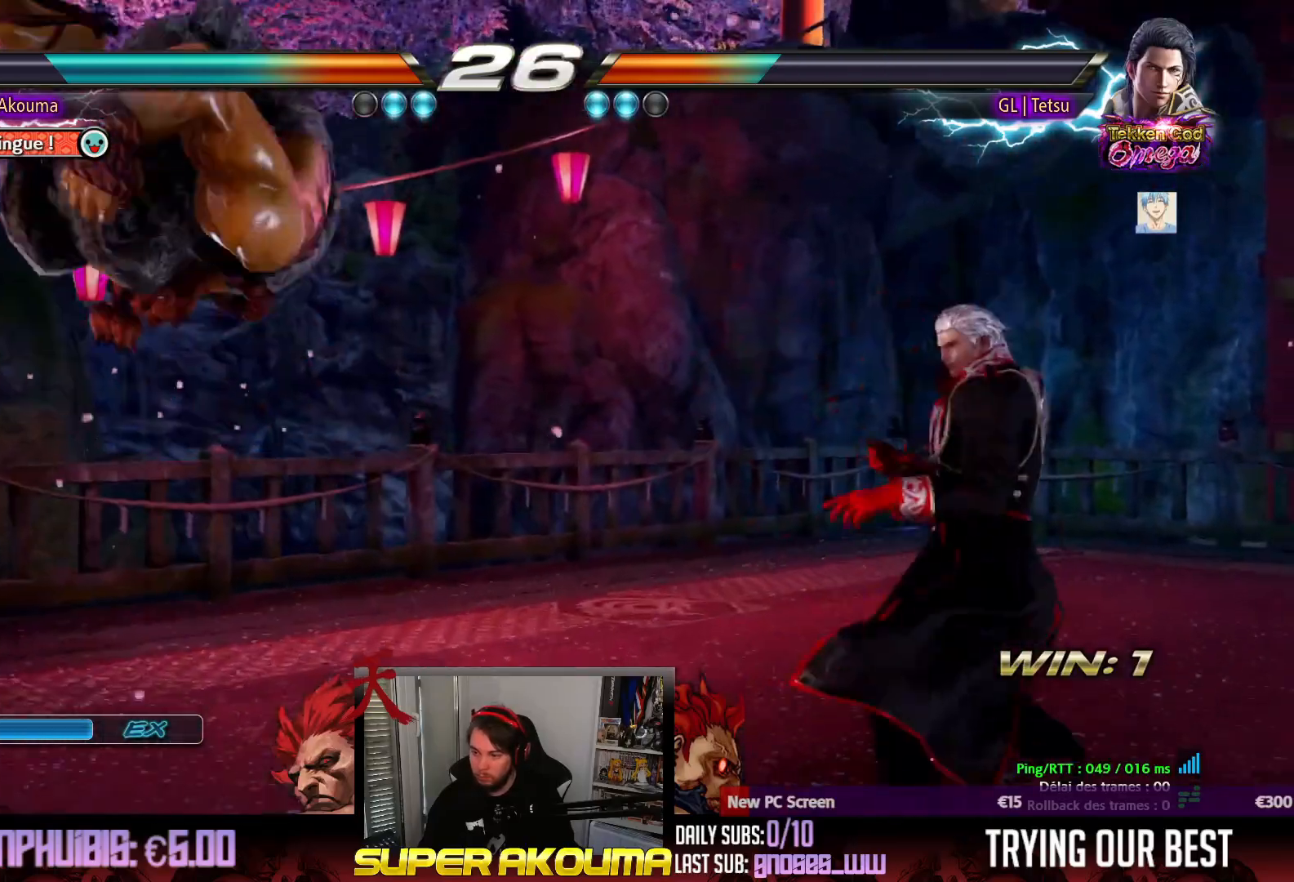
{"dt_ms": 500, "buttons": ["L1"], "events": [[267, "L1", "down"], [483, "DPAD_RIGHT", "up"]]}
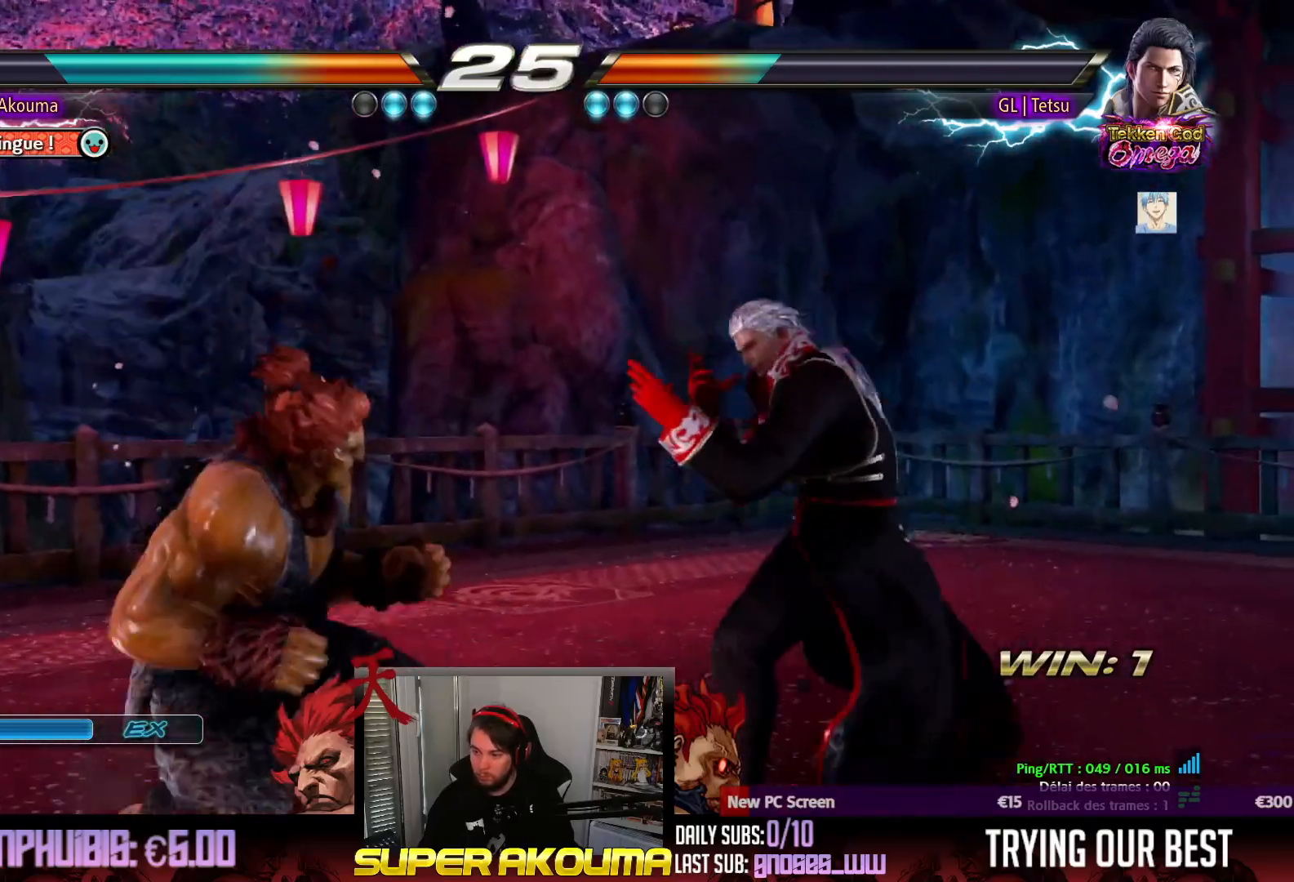
{"dt_ms": 500, "buttons": ["DPAD_LEFT"], "events": [[67, "L1", "up"], [117, "DPAD_LEFT", "down"], [350, "DPAD_LEFT", "up"], [400, "DPAD_LEFT", "down"]]}
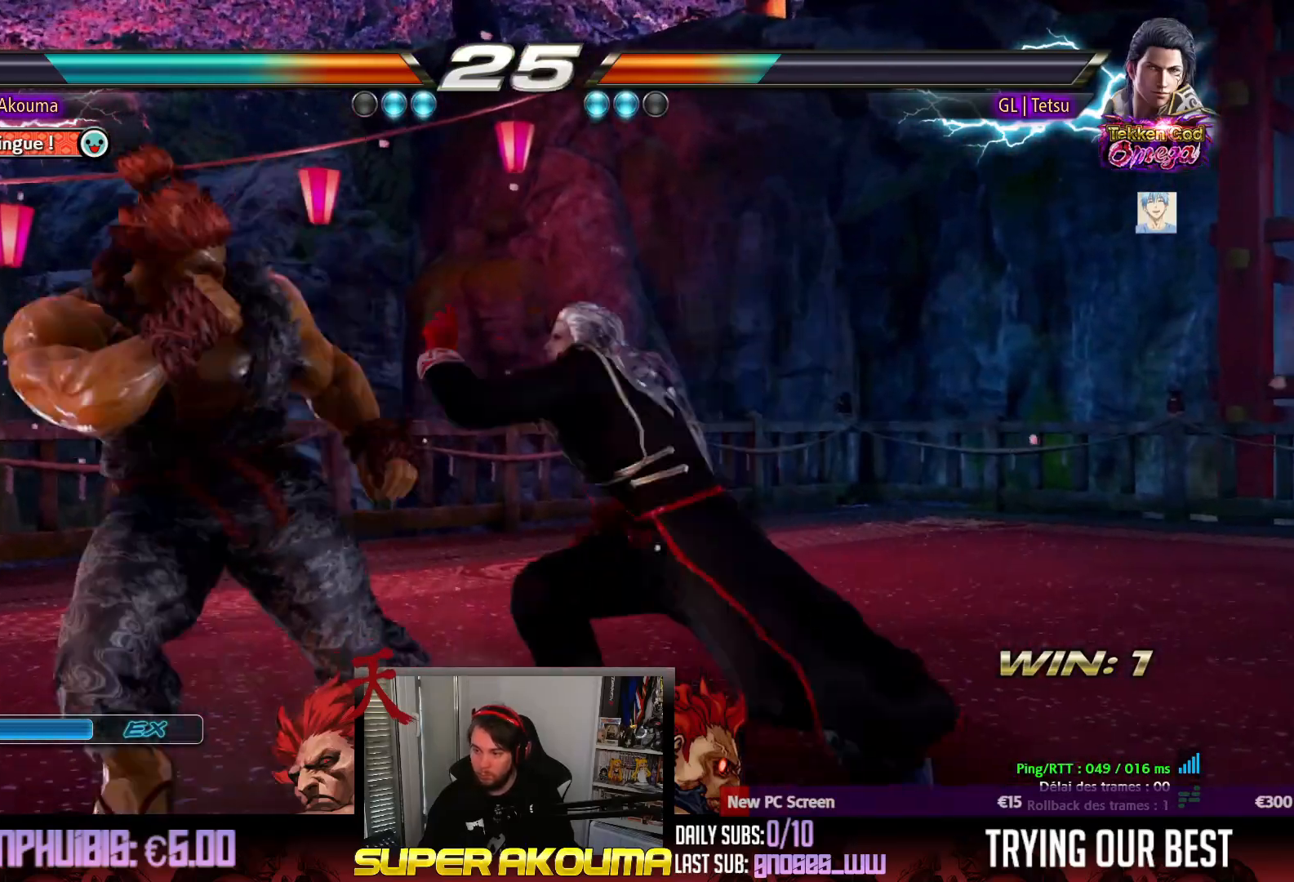
{"dt_ms": 500, "buttons": ["DPAD_LEFT"], "events": [[100, "DPAD_DOWN", "down"], [150, "DPAD_DOWN", "up"]]}
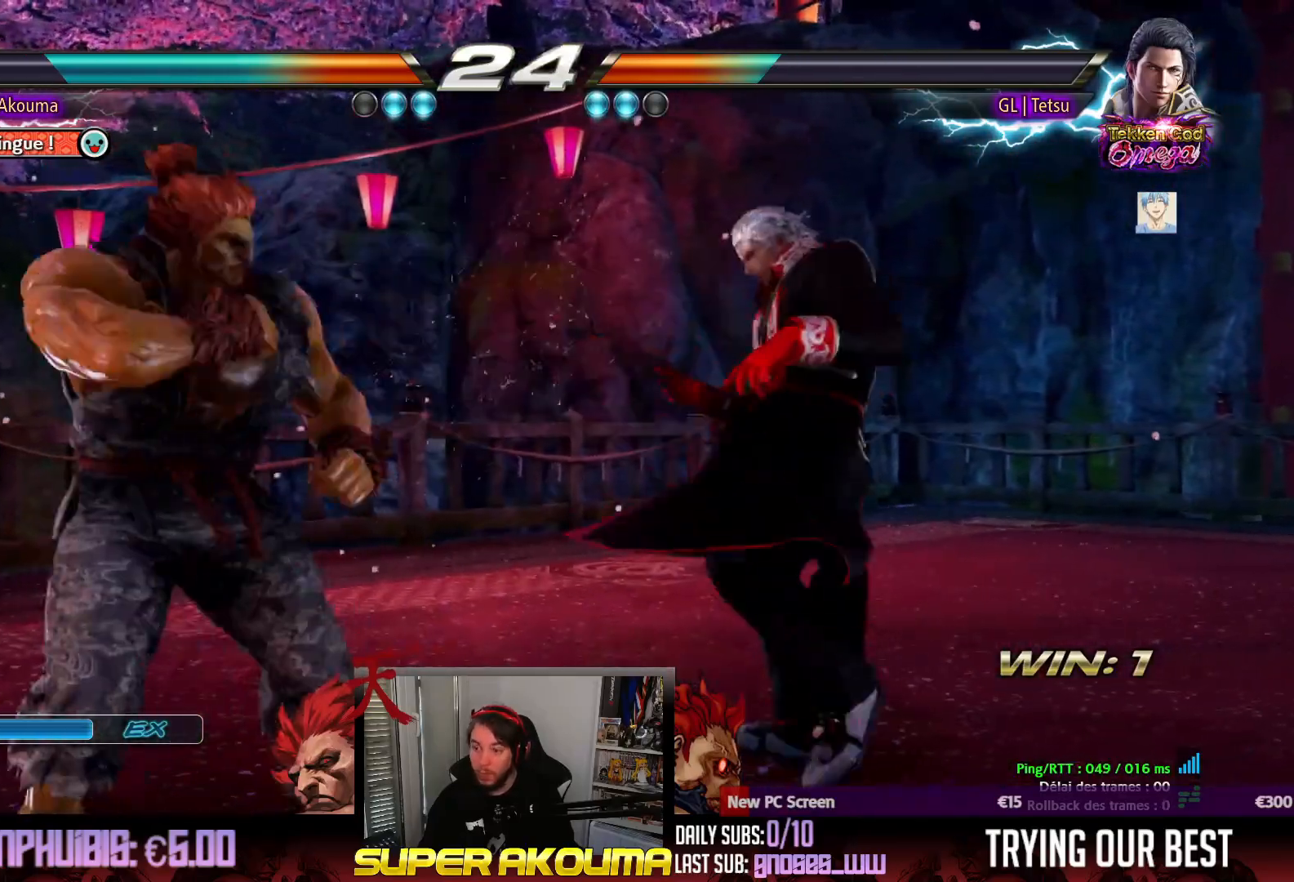
{"dt_ms": 500, "buttons": [], "events": [[133, "DPAD_DOWN", "down"], [217, "DPAD_DOWN", "up"], [267, "DPAD_LEFT", "up"], [300, "DPAD_LEFT", "down"], [417, "DPAD_LEFT", "up"], [433, "DPAD_UP", "down"], [500, "DPAD_UP", "up"]]}
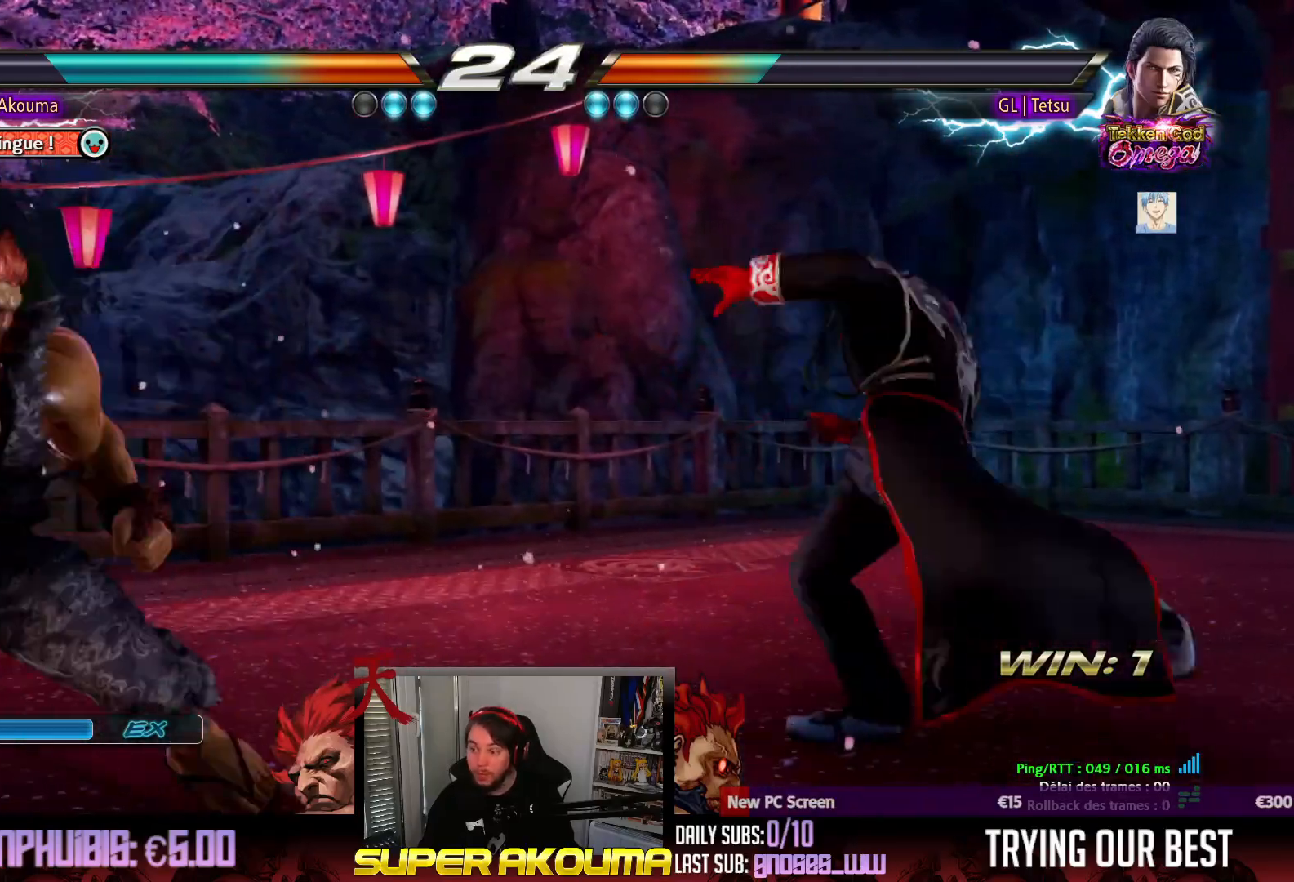
{"dt_ms": 500, "buttons": [], "events": [[100, "DPAD_UP", "down"], [150, "DPAD_UP", "up"], [167, "DPAD_LEFT", "down"], [267, "DPAD_LEFT", "up"], [317, "DPAD_LEFT", "down"], [417, "DPAD_LEFT", "up"], [450, "DPAD_UP", "down"], [500, "DPAD_UP", "up"]]}
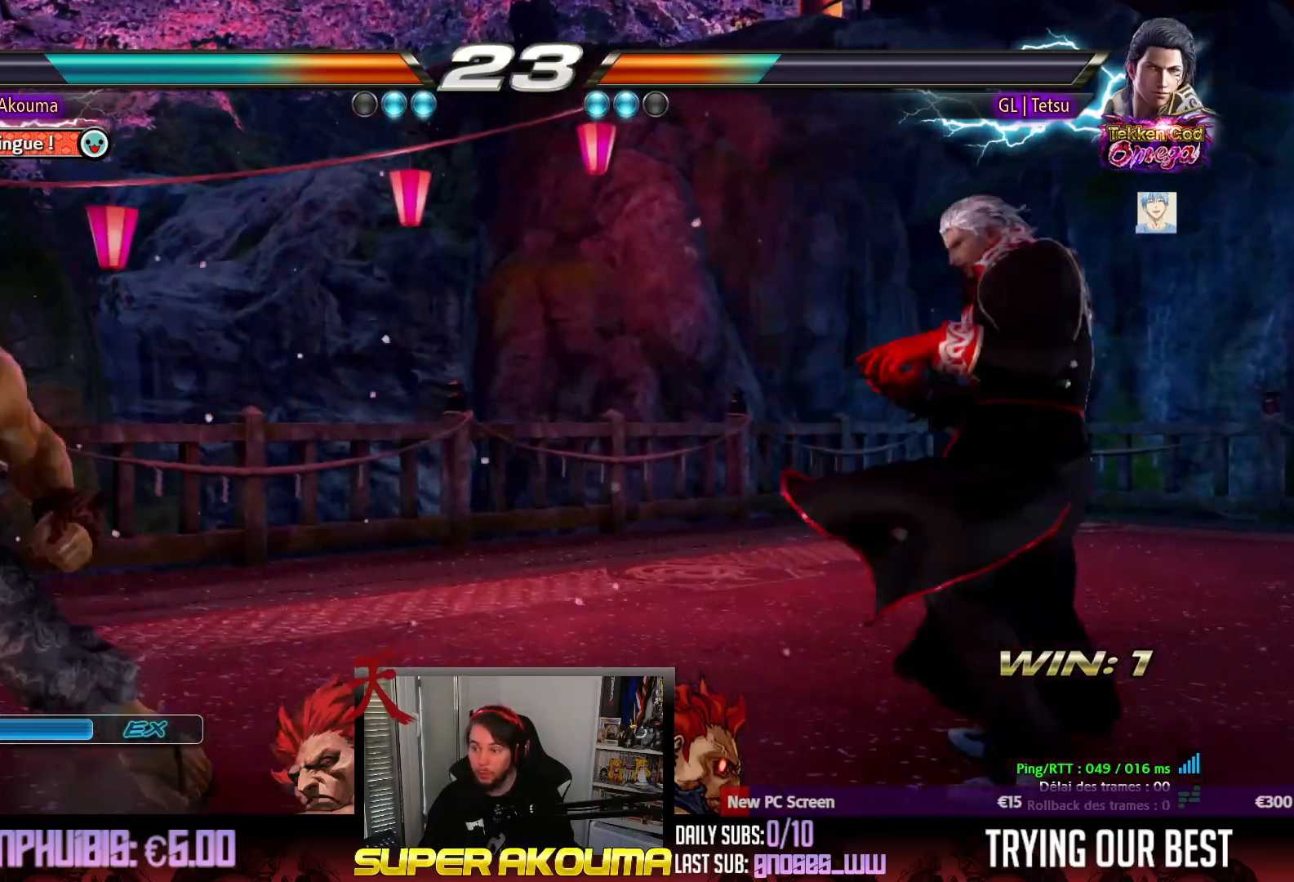
{"dt_ms": 500, "buttons": ["DPAD_RIGHT"], "events": [[100, "DPAD_UP", "down"], [183, "DPAD_UP", "up"], [217, "DPAD_LEFT", "down"], [283, "DPAD_LEFT", "up"], [333, "DPAD_LEFT", "down"], [467, "DPAD_LEFT", "up"], [467, "DPAD_RIGHT", "down"]]}
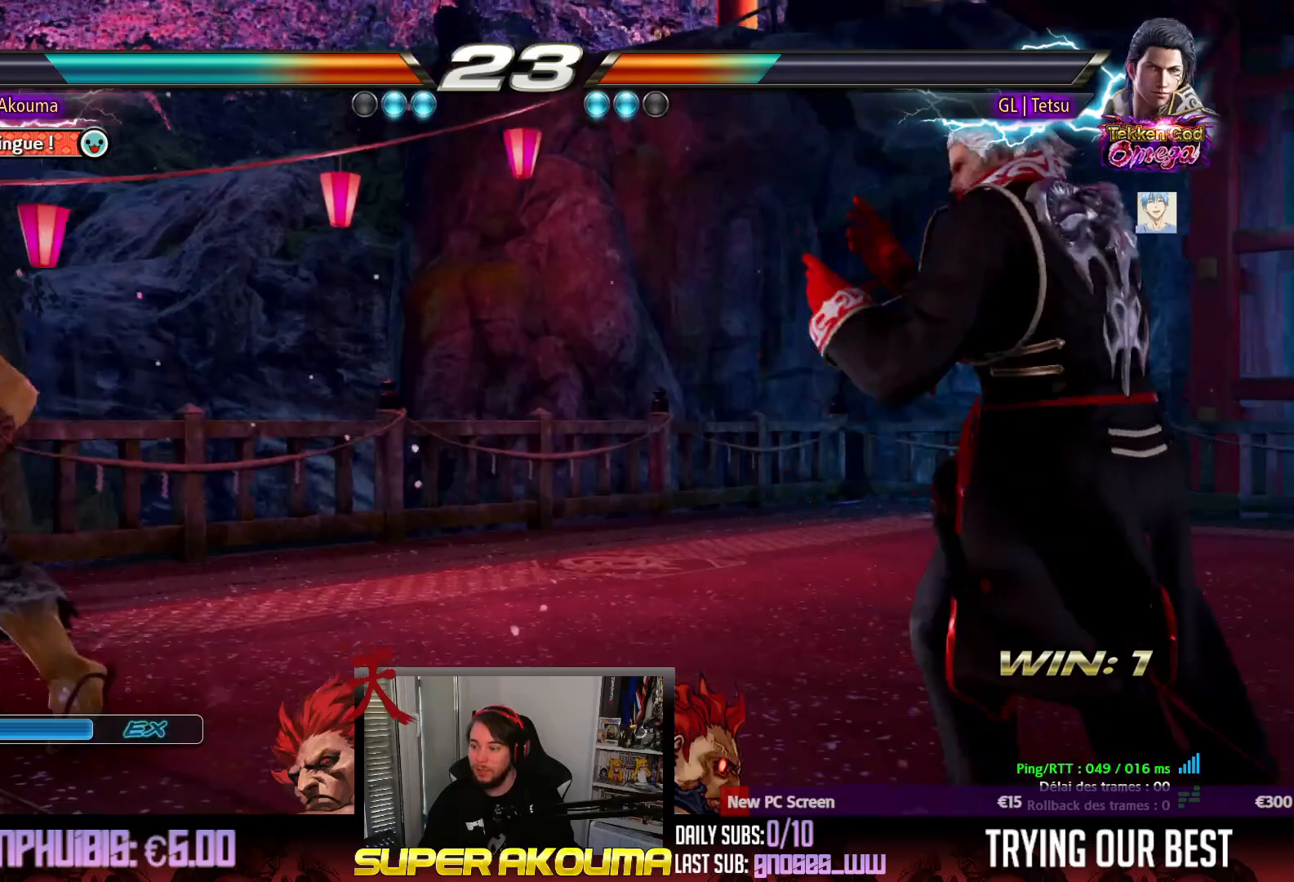
{"dt_ms": 1000, "buttons": ["DPAD_UP"]}
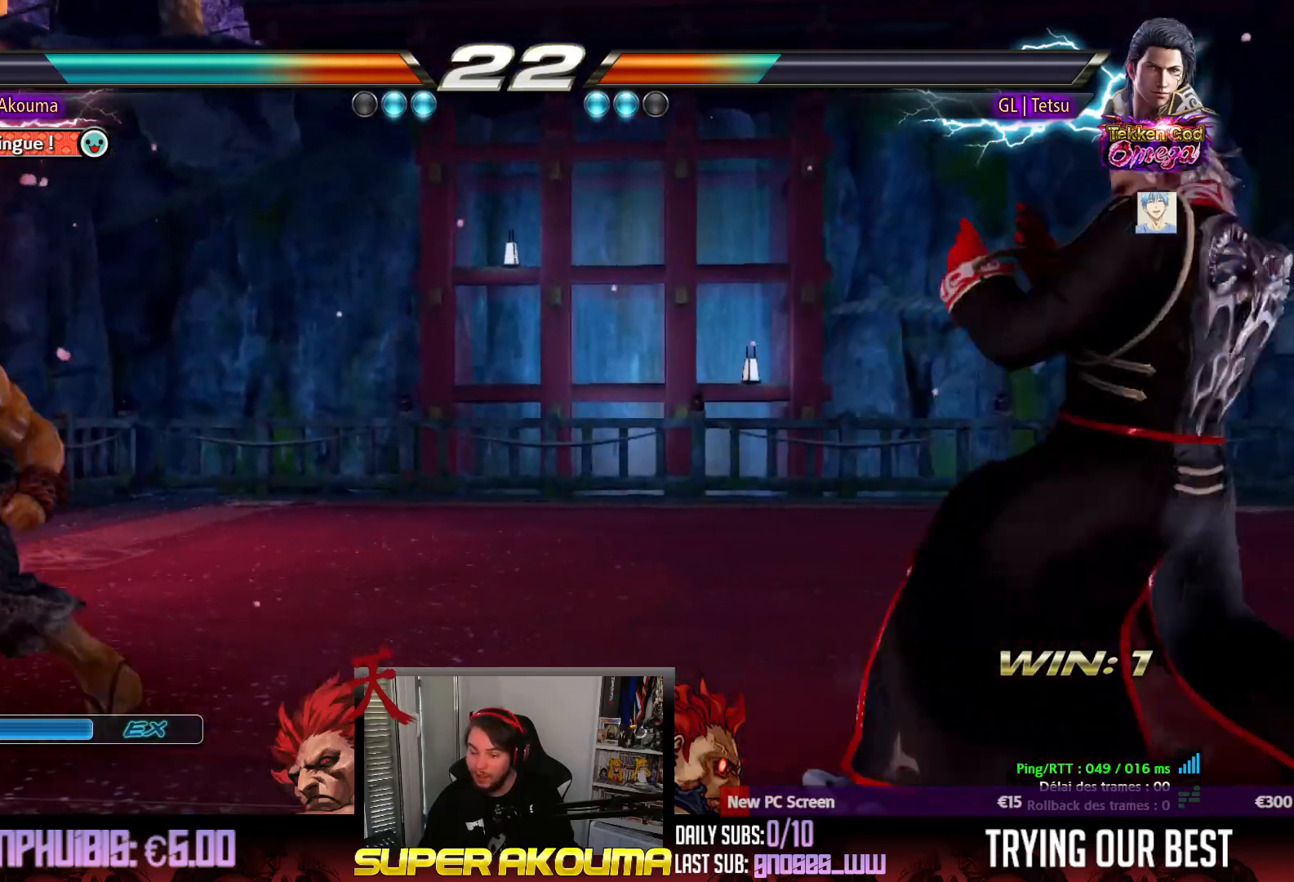
{"dt_ms": 500, "buttons": ["DPAD_LEFT"], "events": [[17, "DPAD_UP", "up"], [117, "DPAD_UP", "down"], [183, "DPAD_UP", "up"], [217, "DPAD_LEFT", "down"], [300, "DPAD_LEFT", "up"], [350, "DPAD_LEFT", "down"]]}
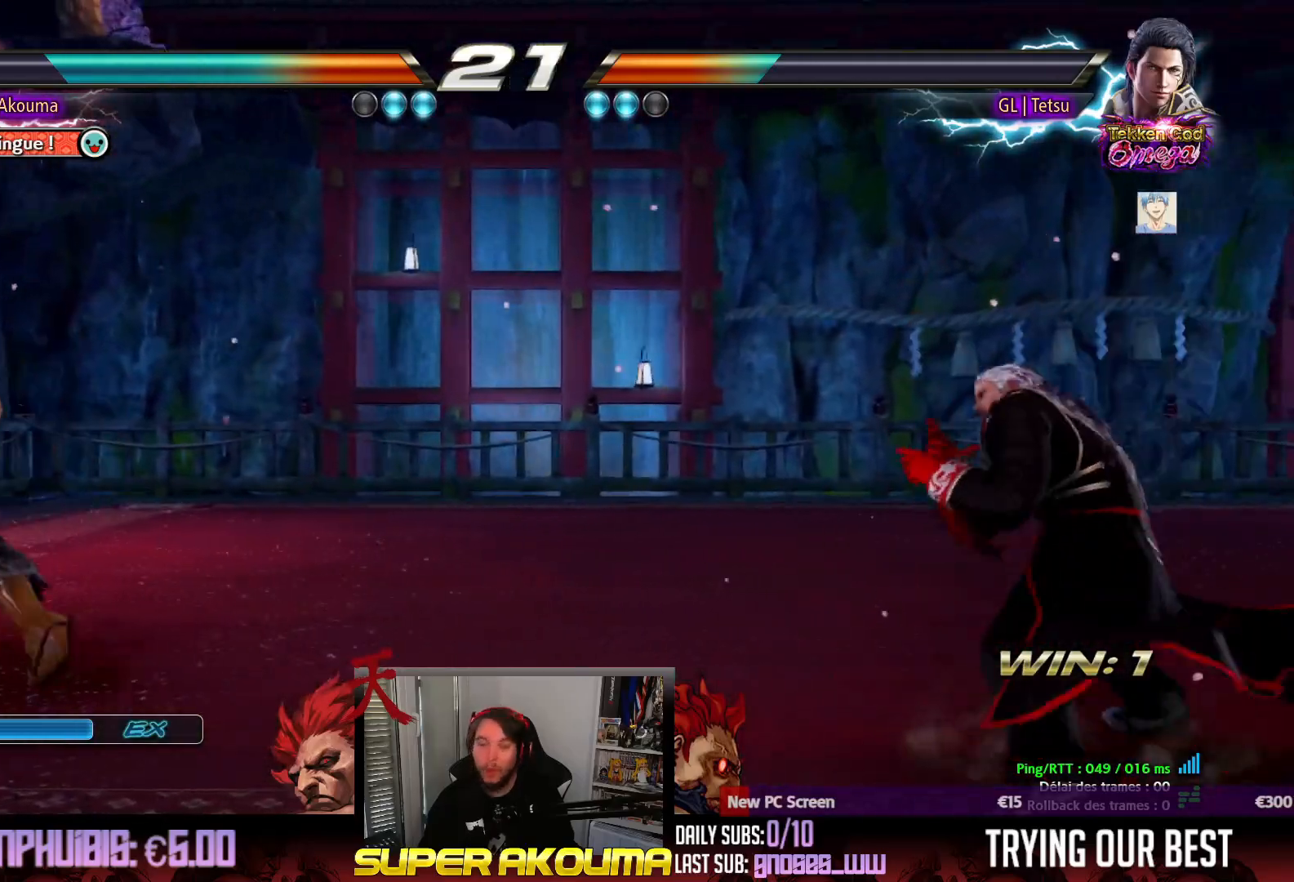
{"dt_ms": 500, "buttons": ["DPAD_RIGHT"], "events": [[33, "DPAD_DOWN", "down"], [83, "DPAD_DOWN", "up"], [133, "DPAD_LEFT", "up"], [167, "DPAD_LEFT", "down"], [333, "DPAD_LEFT", "up"], [367, "DPAD_RIGHT", "down"], [433, "DPAD_RIGHT", "up"], [500, "DPAD_RIGHT", "down"]]}
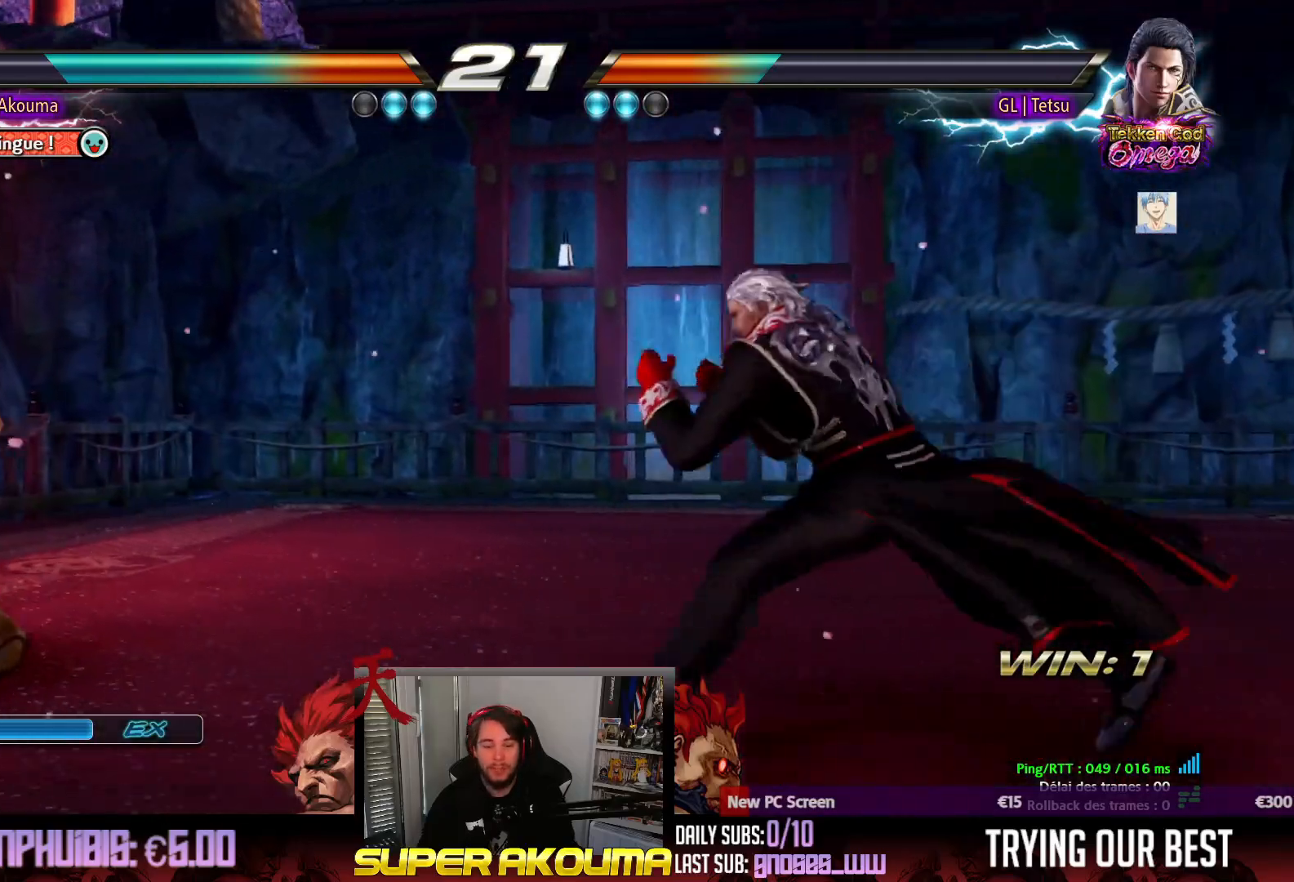
{"dt_ms": 500, "buttons": ["DPAD_LEFT"], "events": [[100, "DPAD_RIGHT", "up"], [117, "DPAD_UP", "down"], [183, "DPAD_UP", "up"], [283, "DPAD_UP", "down"], [367, "DPAD_UP", "up"], [417, "DPAD_LEFT", "down"]]}
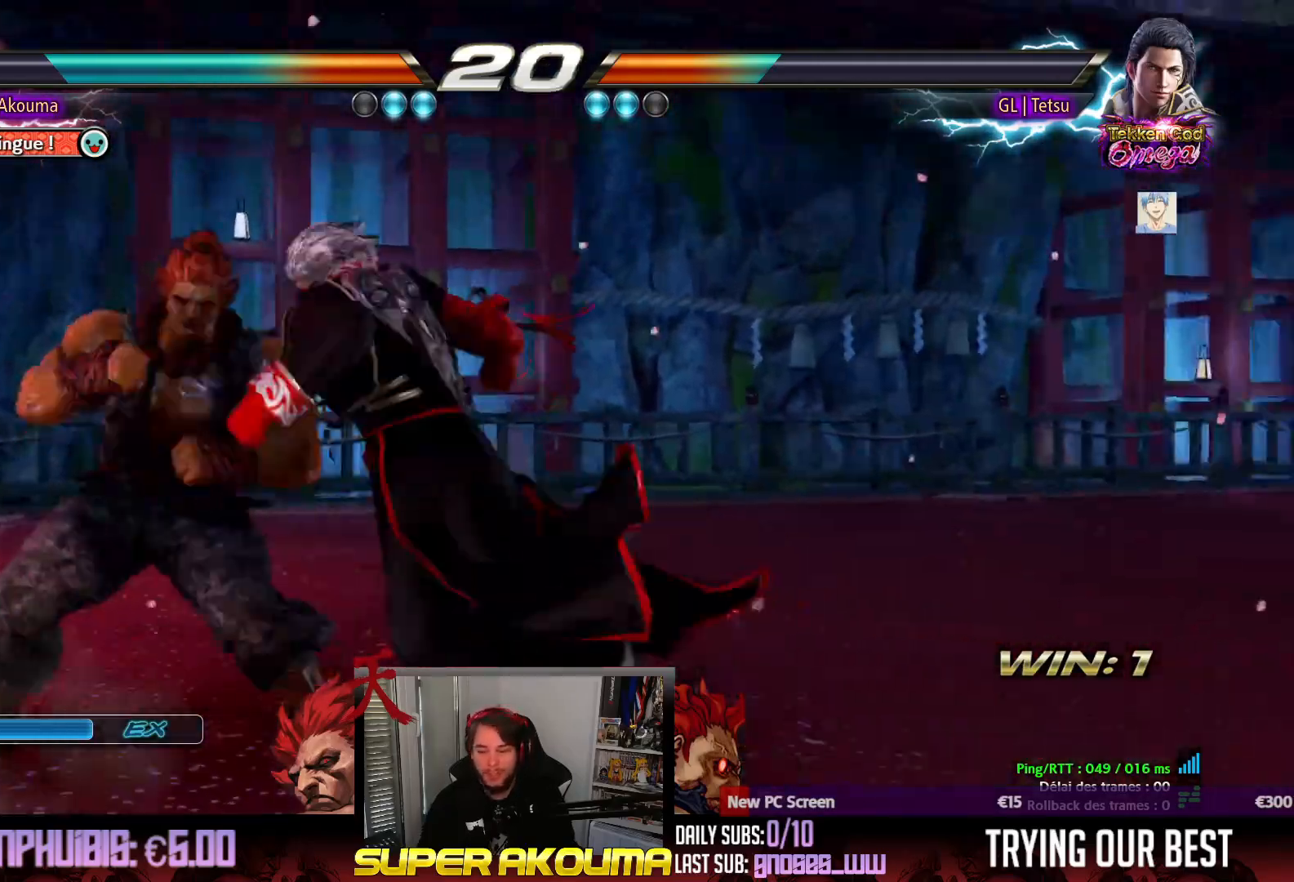
{"dt_ms": 500, "buttons": [], "events": [[33, "DPAD_LEFT", "up"], [83, "DPAD_LEFT", "down"], [450, "DPAD_LEFT", "up"]]}
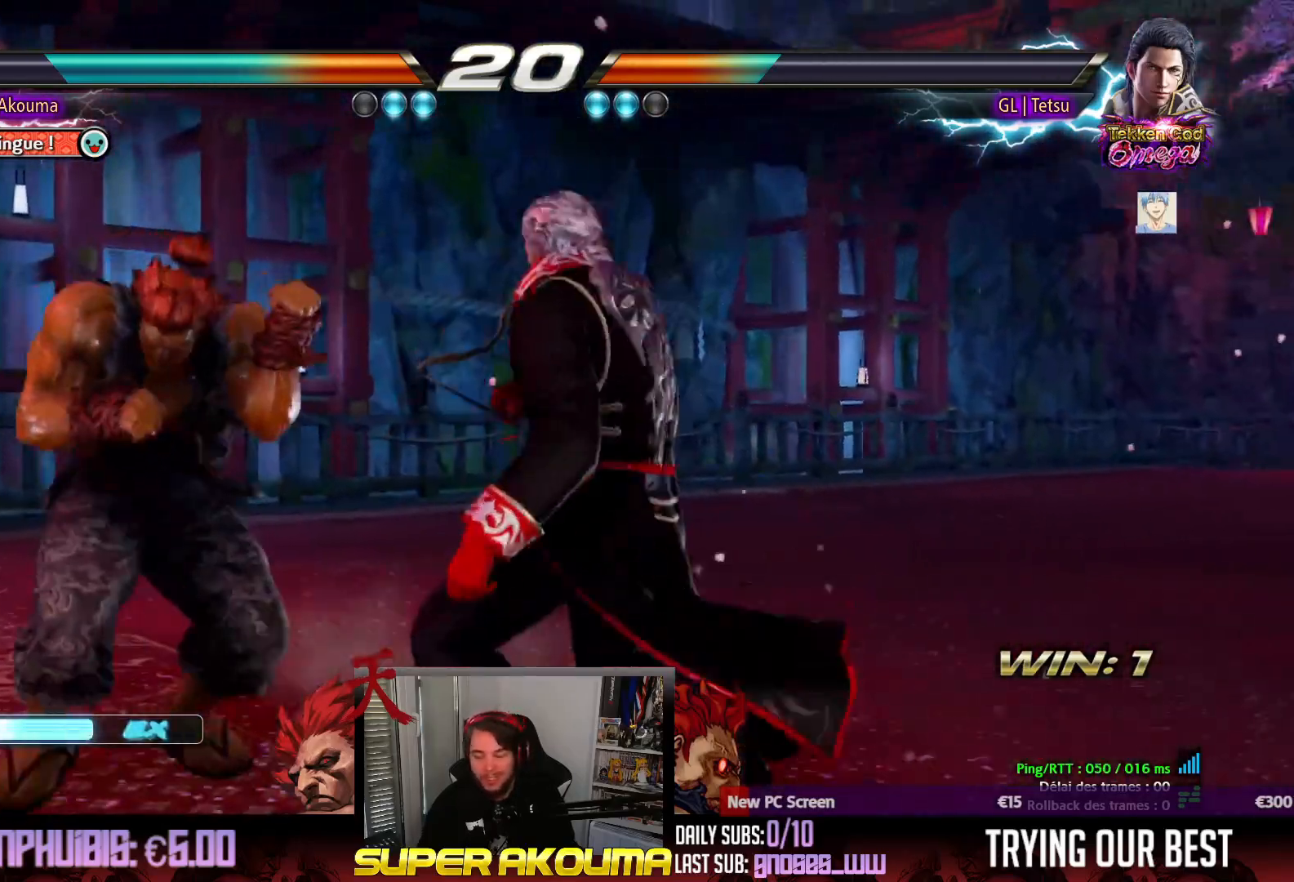
{"dt_ms": 500, "buttons": ["DPAD_LEFT"], "events": [[83, "DPAD_DOWN", "down"], [133, "DPAD_LEFT", "down"], [217, "DPAD_DOWN", "up"], [300, "DPAD_LEFT", "up"], [333, "DPAD_LEFT", "down"]]}
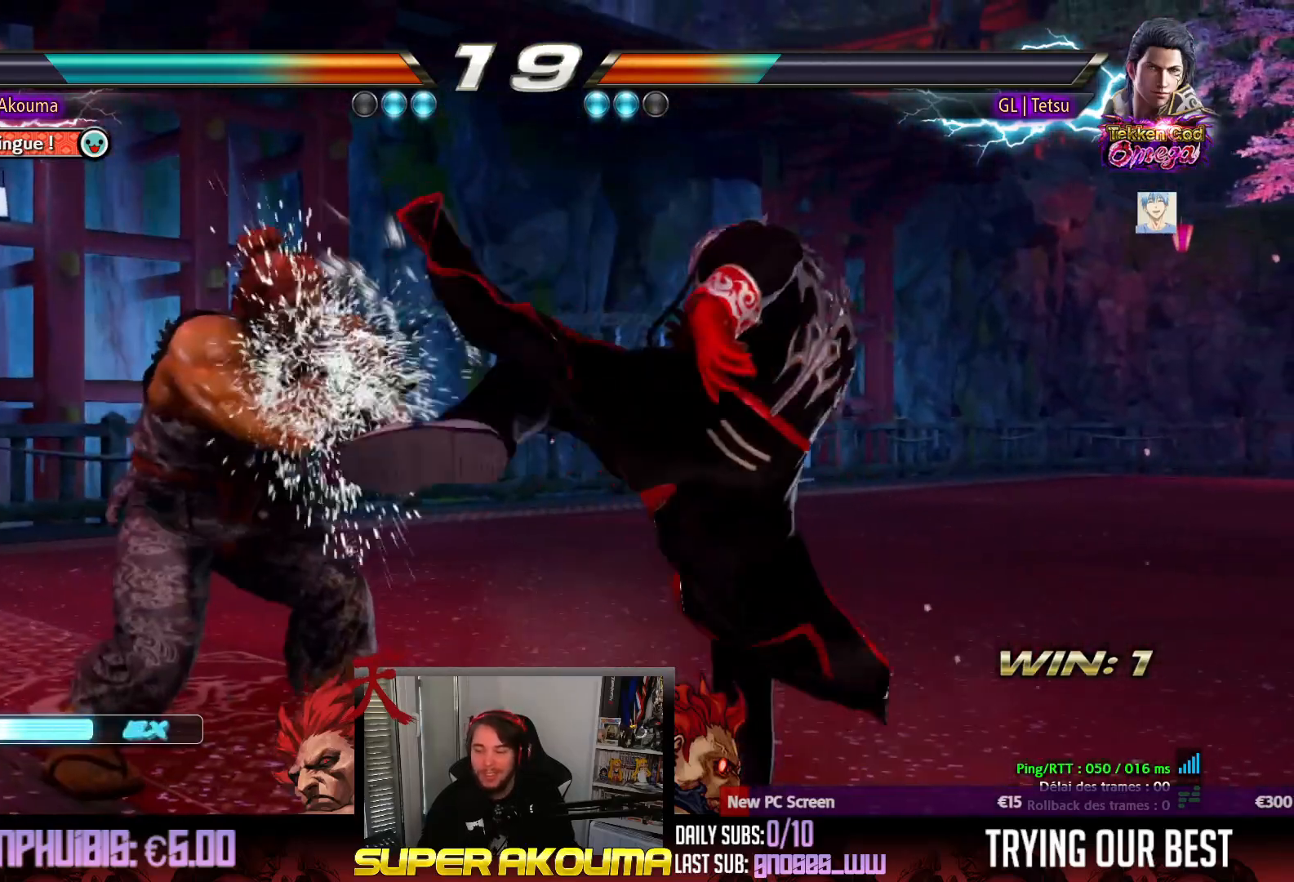
{"dt_ms": 500, "buttons": ["DPAD_LEFT"], "events": [[250, "DPAD_DOWN", "down"], [317, "DPAD_DOWN", "up"], [367, "DPAD_LEFT", "up"], [400, "DPAD_LEFT", "down"]]}
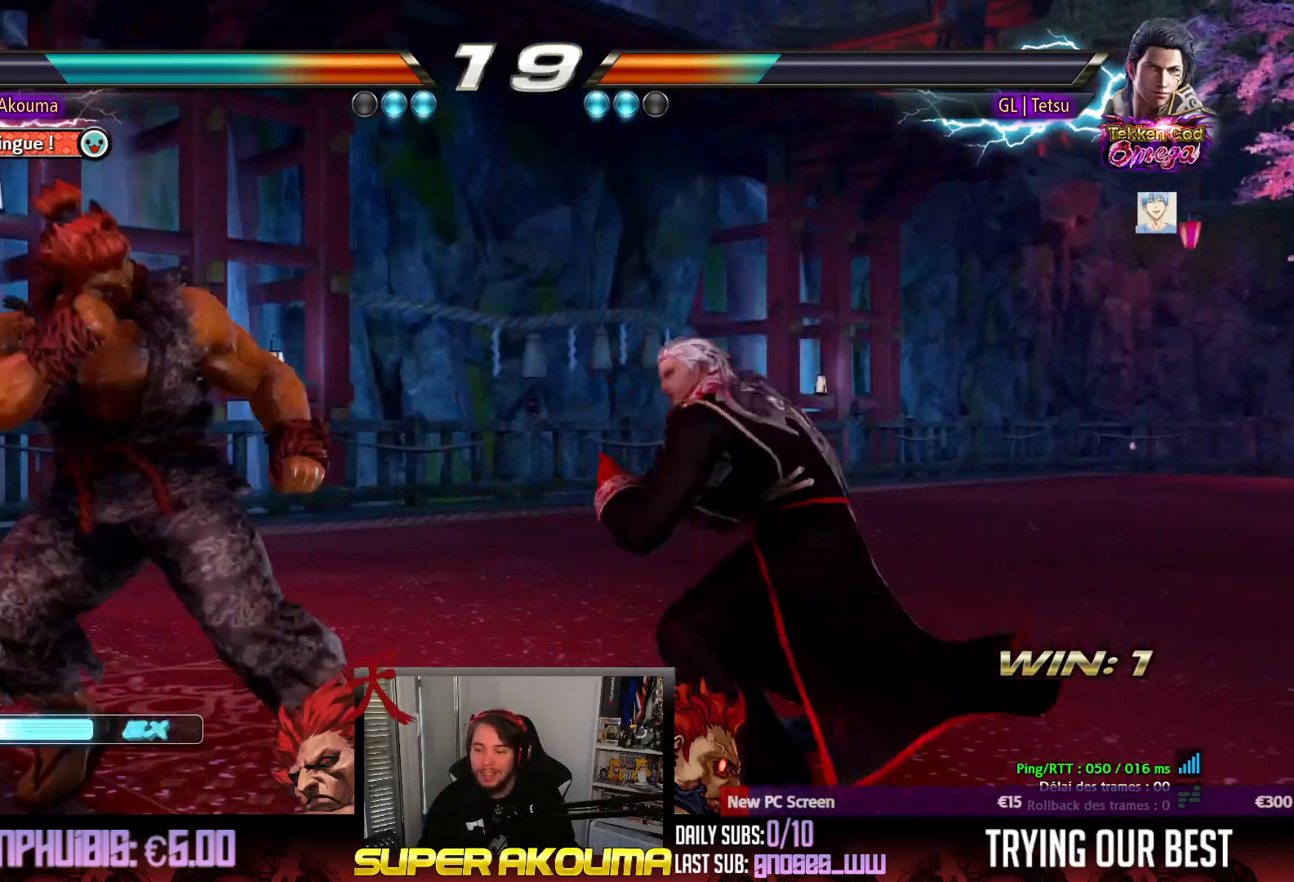
{"dt_ms": 500, "buttons": ["DPAD_UP"], "events": [[183, "DPAD_DOWN", "down"], [283, "DPAD_DOWN", "up"], [333, "DPAD_LEFT", "up"], [367, "DPAD_LEFT", "down"], [467, "DPAD_LEFT", "up"], [500, "DPAD_UP", "down"]]}
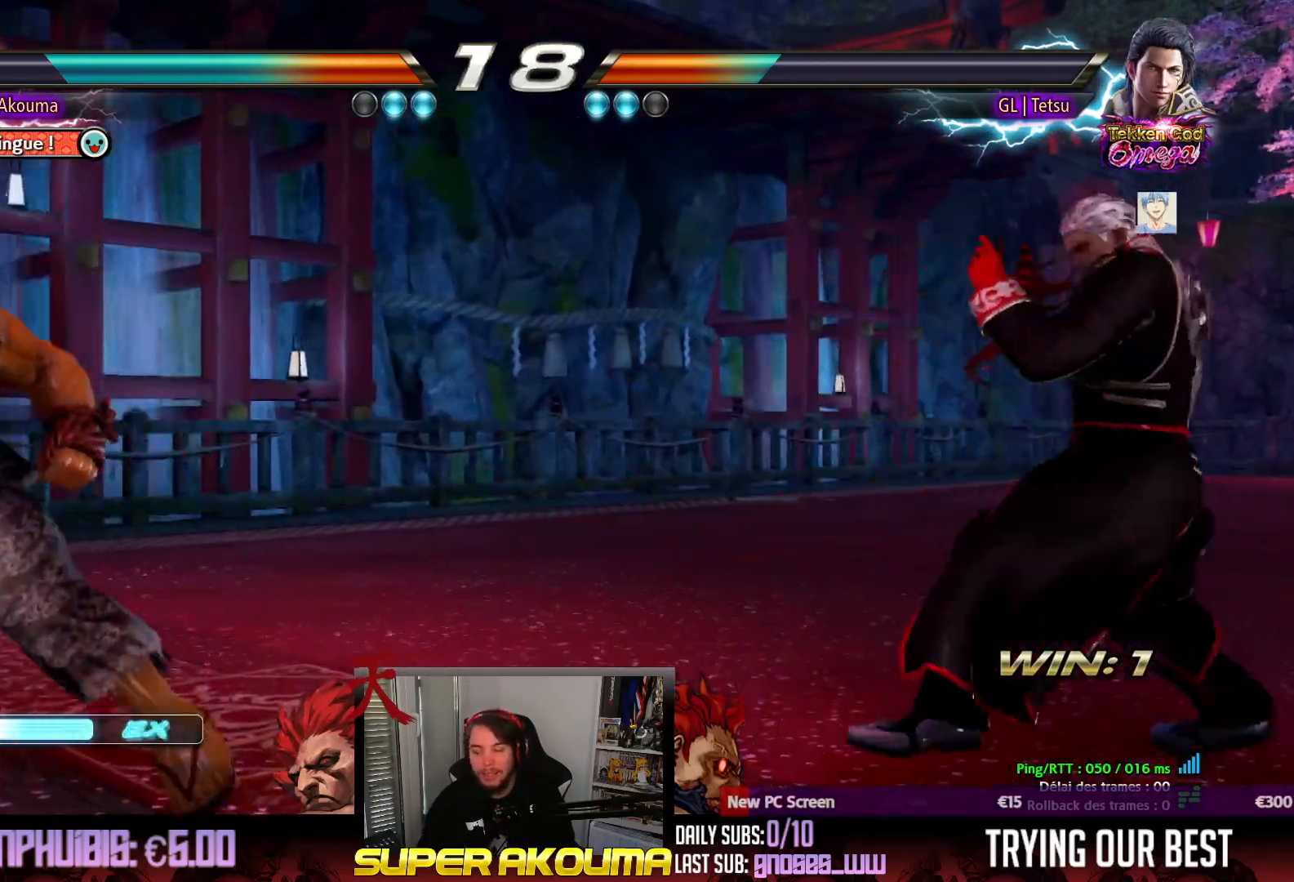
{"dt_ms": 500, "buttons": ["DPAD_LEFT"], "events": [[50, "DPAD_UP", "up"], [150, "DPAD_UP", "down"], [283, "DPAD_UP", "up"], [350, "DPAD_LEFT", "down"], [433, "DPAD_LEFT", "up"], [483, "DPAD_LEFT", "down"]]}
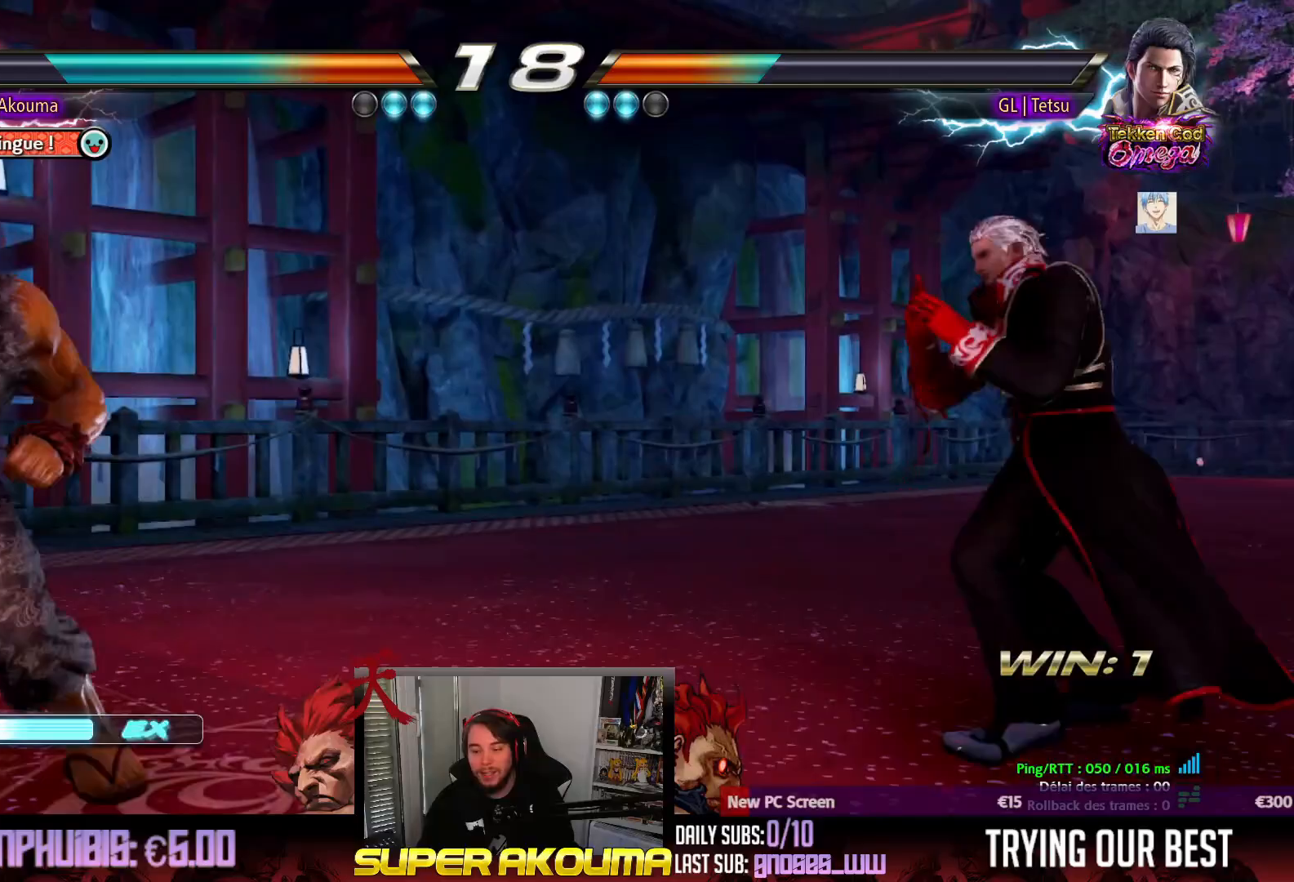
{"dt_ms": 500, "buttons": [], "events": [[100, "DPAD_LEFT", "up"], [117, "DPAD_UP", "down"], [167, "DPAD_UP", "up"], [267, "DPAD_UP", "down"], [367, "DPAD_UP", "up"], [400, "DPAD_LEFT", "down"], [483, "DPAD_LEFT", "up"]]}
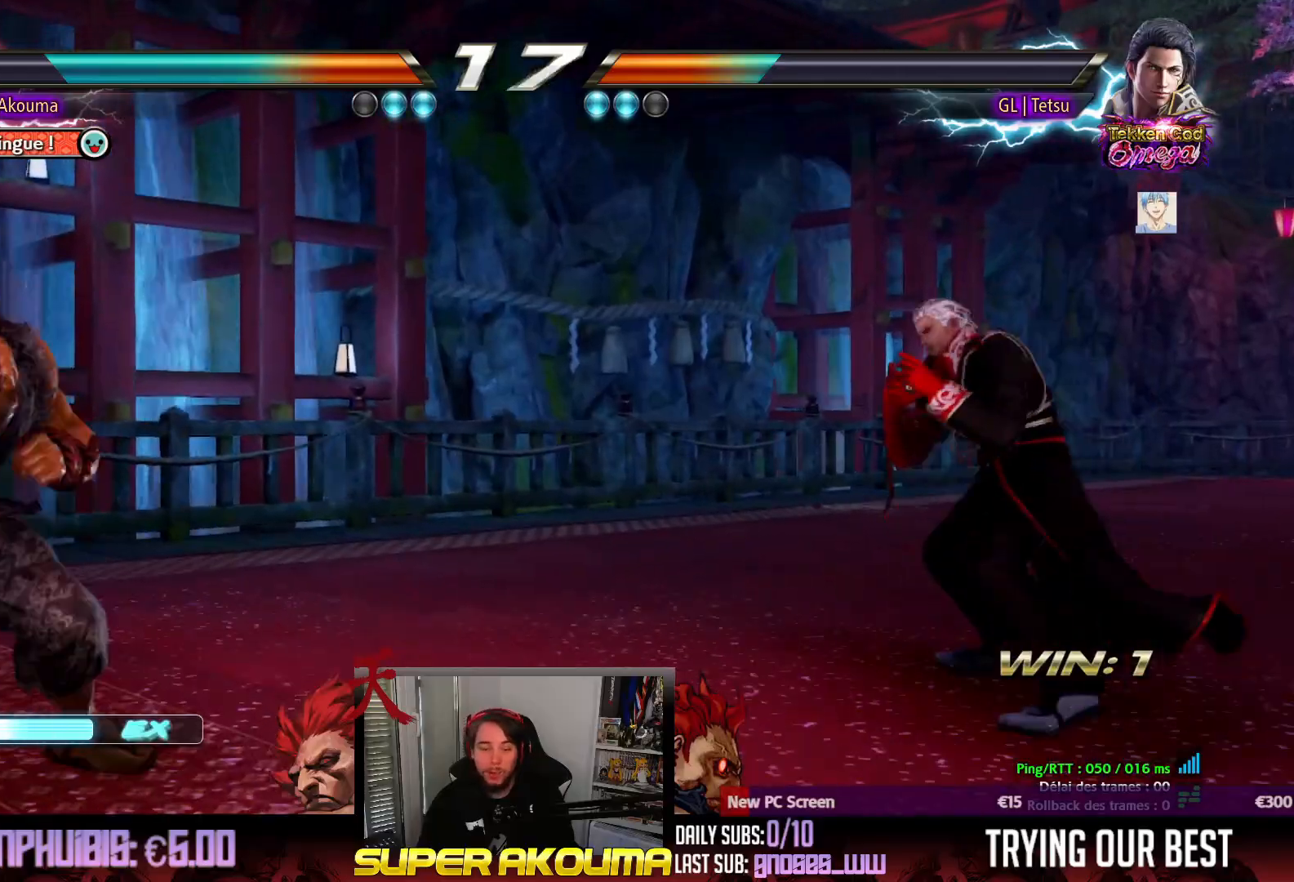
{"dt_ms": 500, "buttons": ["DPAD_LEFT"], "events": [[50, "DPAD_LEFT", "down"], [183, "DPAD_LEFT", "up"], [200, "DPAD_UP", "down"], [267, "DPAD_UP", "up"], [367, "DPAD_UP", "down"], [450, "DPAD_LEFT", "down"], [450, "DPAD_UP", "up"]]}
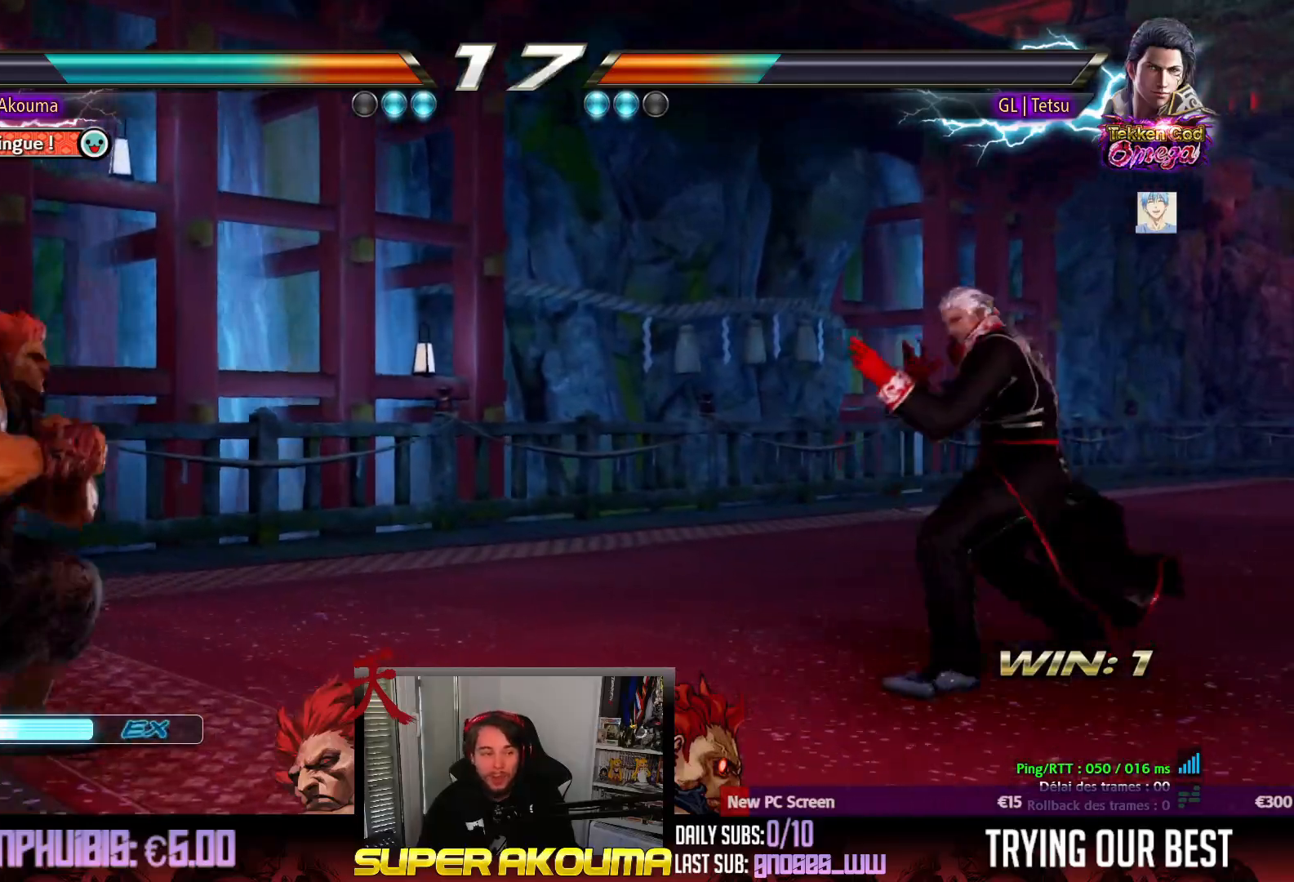
{"dt_ms": 500, "buttons": ["DPAD_RIGHT"], "events": [[50, "DPAD_LEFT", "up"], [100, "DPAD_LEFT", "down"], [183, "DPAD_LEFT", "up"], [200, "DPAD_RIGHT", "down"], [283, "DPAD_RIGHT", "up"], [333, "DPAD_RIGHT", "down"]]}
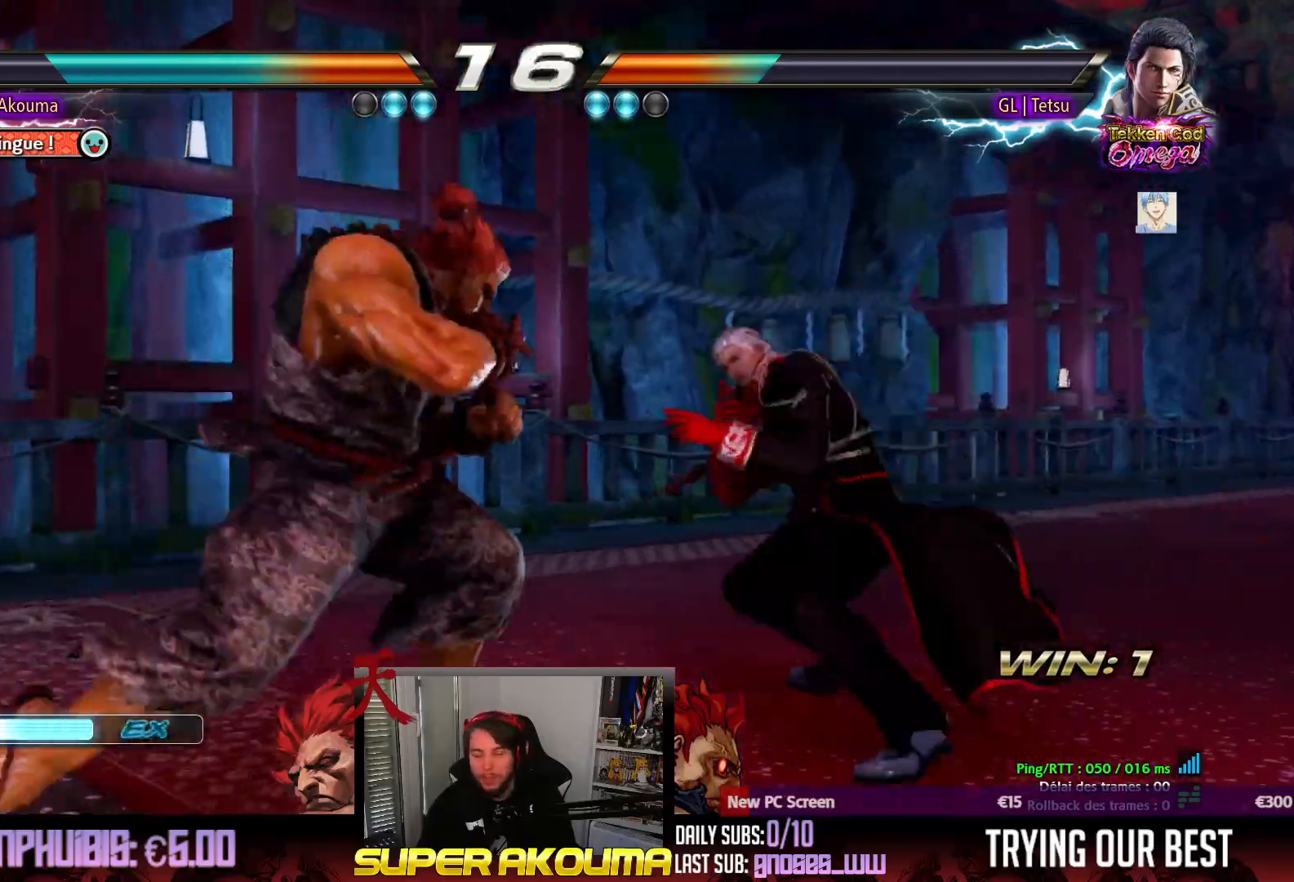
{"dt_ms": 500, "buttons": ["DPAD_LEFT"], "events": [[33, "DPAD_RIGHT", "up"], [100, "DPAD_LEFT", "down"], [167, "DPAD_LEFT", "up"], [217, "DPAD_LEFT", "down"], [417, "DPAD_DOWN", "down"], [467, "DPAD_DOWN", "up"]]}
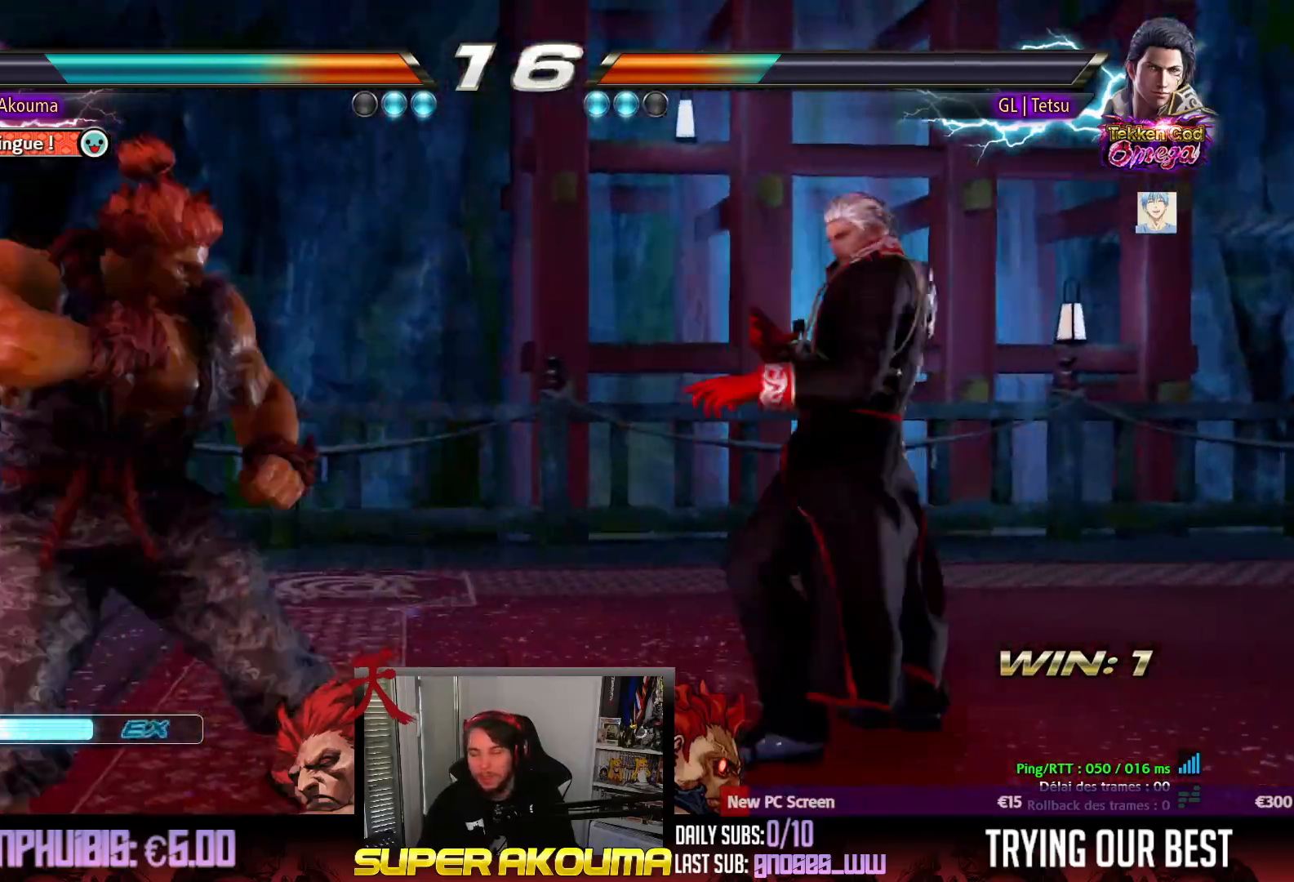
{"dt_ms": 500, "buttons": ["DPAD_LEFT"], "events": [[17, "DPAD_LEFT", "up"], [50, "DPAD_LEFT", "down"], [150, "DPAD_LEFT", "up"], [183, "DPAD_DOWN", "down"], [250, "DPAD_DOWN", "up"], [317, "DPAD_DOWN", "down"], [483, "DPAD_DOWN", "up"], [500, "DPAD_LEFT", "down"]]}
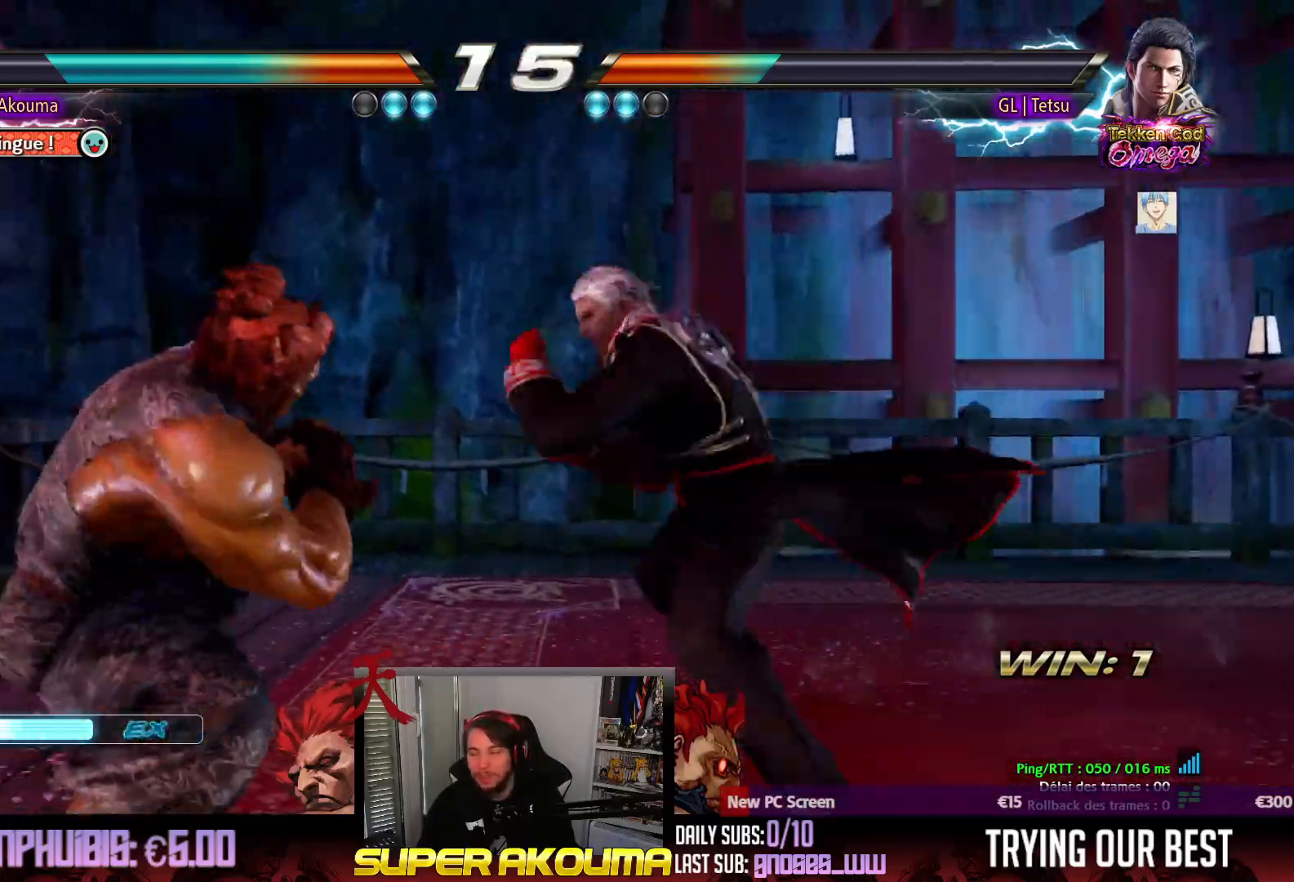
{"dt_ms": 500, "buttons": ["DPAD_LEFT"], "events": [[17, "DPAD_LEFT", "up"], [50, "DPAD_LEFT", "down"], [200, "DPAD_LEFT", "up"], [250, "DPAD_LEFT", "down"]]}
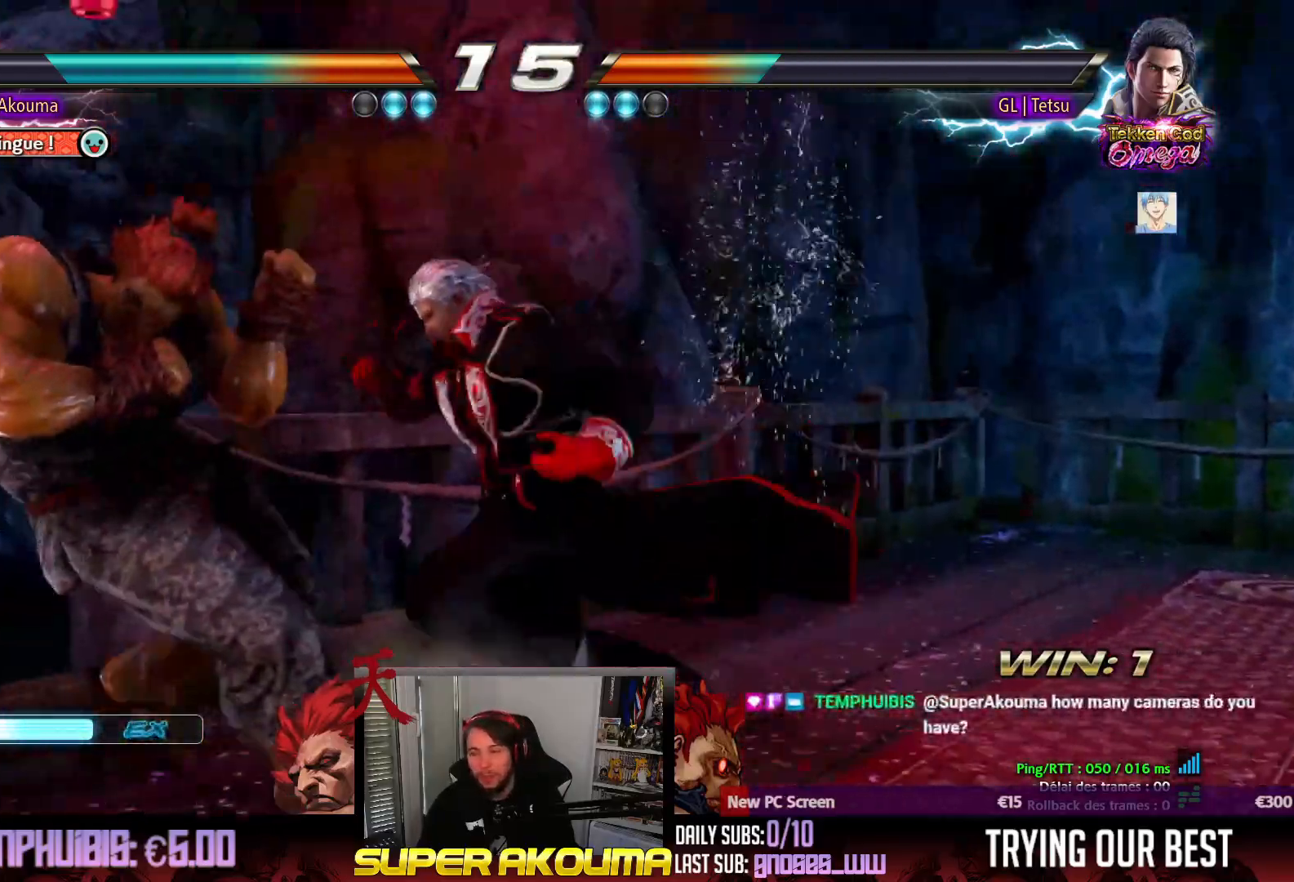
{"dt_ms": 500, "buttons": ["DPAD_LEFT"], "events": []}
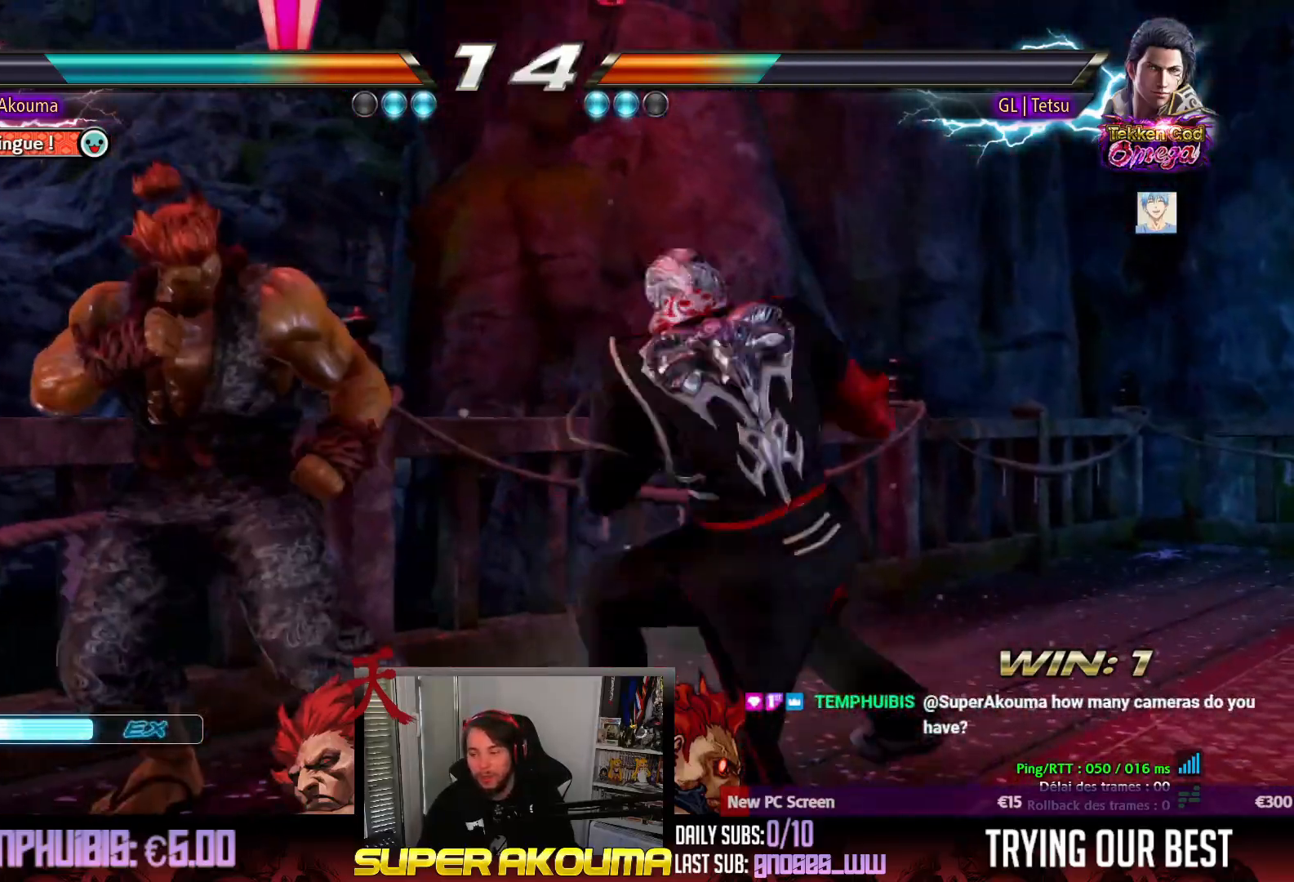
{"dt_ms": 500, "buttons": ["DPAD_LEFT"], "events": [[133, "DPAD_LEFT", "up"], [133, "DPAD_RIGHT", "down"], [133, "DPAD_UP", "down"], [267, "DPAD_RIGHT", "up"], [283, "DPAD_LEFT", "down"], [283, "DPAD_UP", "up"]]}
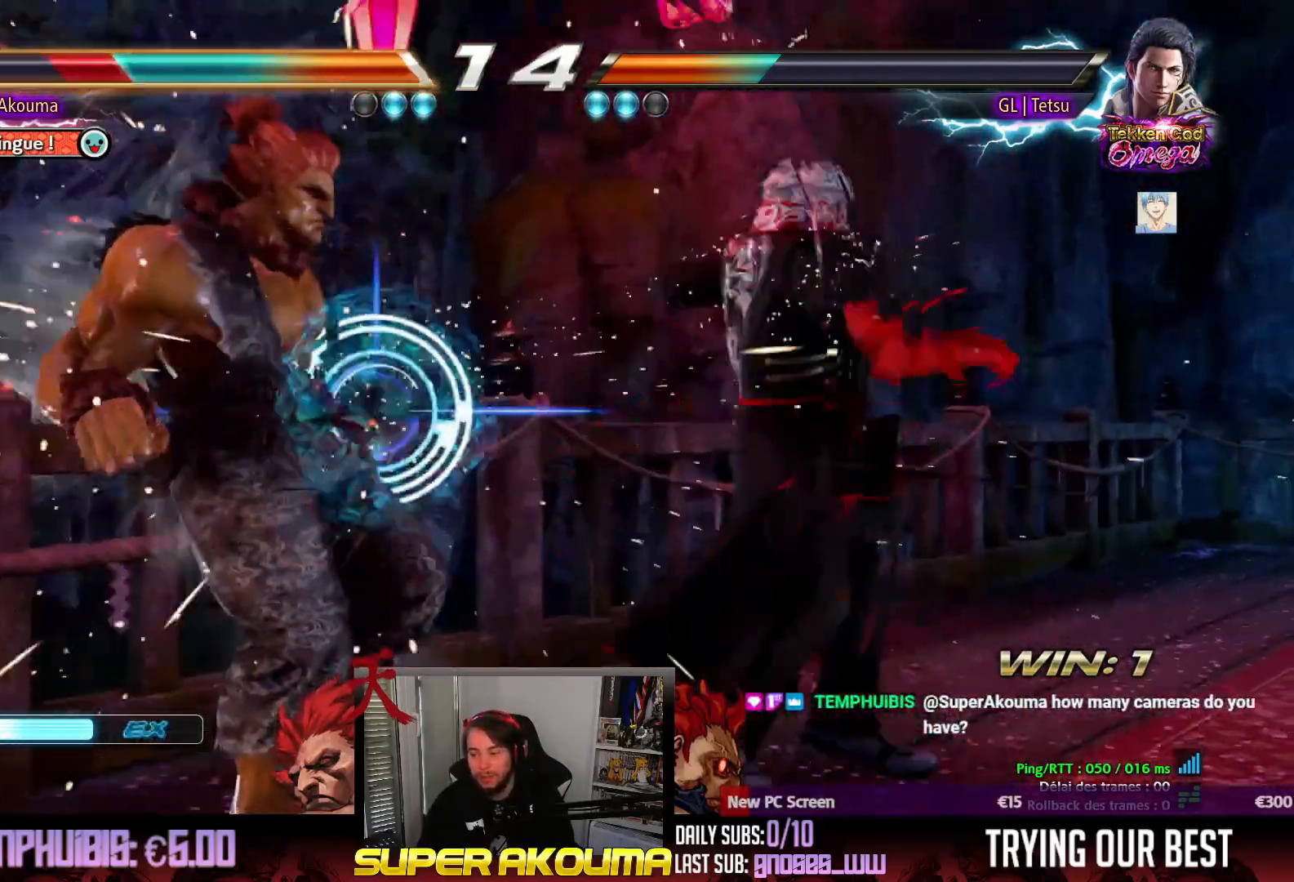
{"dt_ms": 500, "buttons": [], "events": [[33, "DPAD_LEFT", "up"]]}
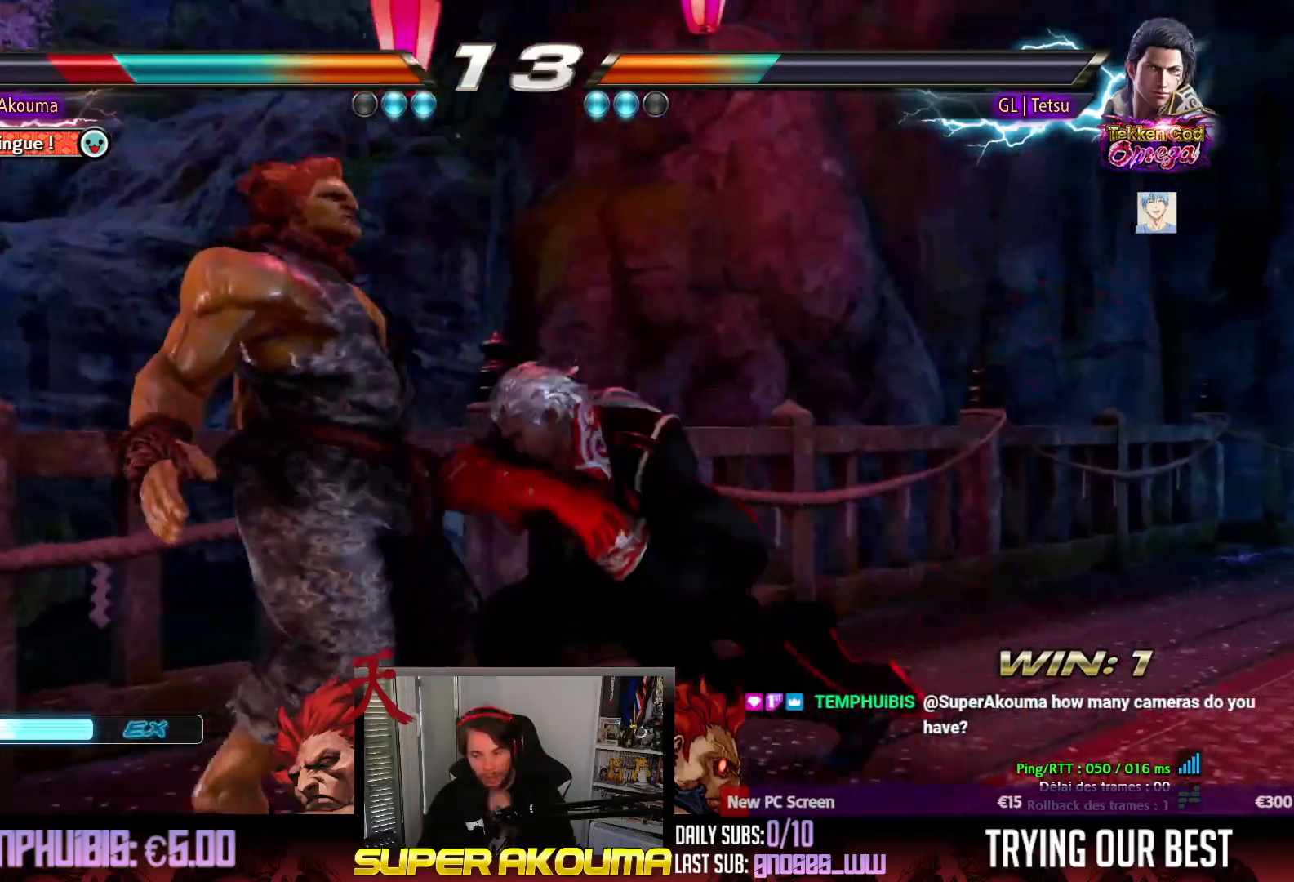
{"dt_ms": 500, "buttons": [], "events": []}
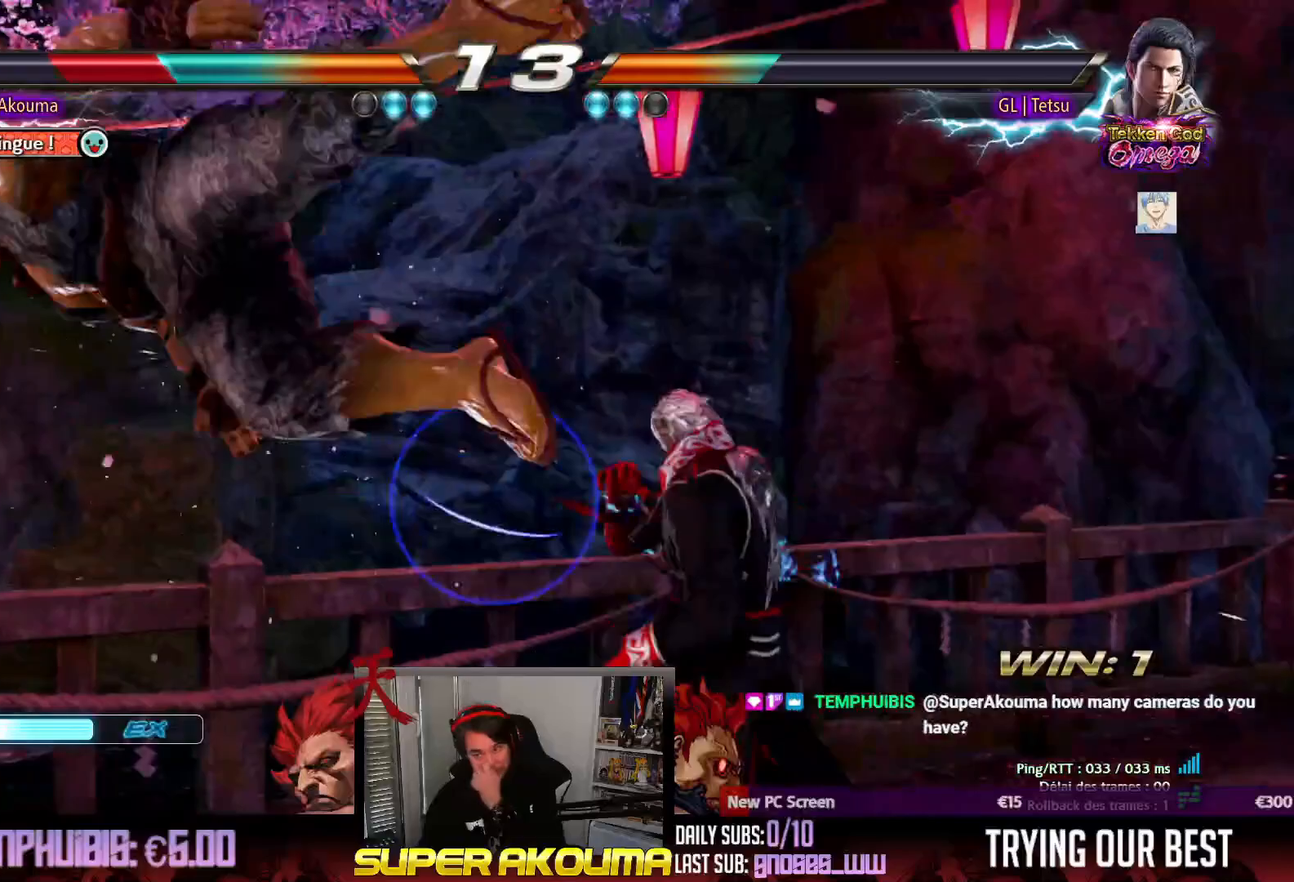
{"dt_ms": 500, "buttons": ["SQUARE", "TRIANGLE"], "events": [[183, "CROSS", "down"], [183, "SQUARE", "down"], [183, "TRIANGLE", "down"], [283, "CROSS", "up"], [317, "SQUARE", "up"], [333, "CROSS", "down"], [333, "TRIANGLE", "up"], [383, "SQUARE", "down"], [400, "TRIANGLE", "down"], [467, "CROSS", "up"]]}
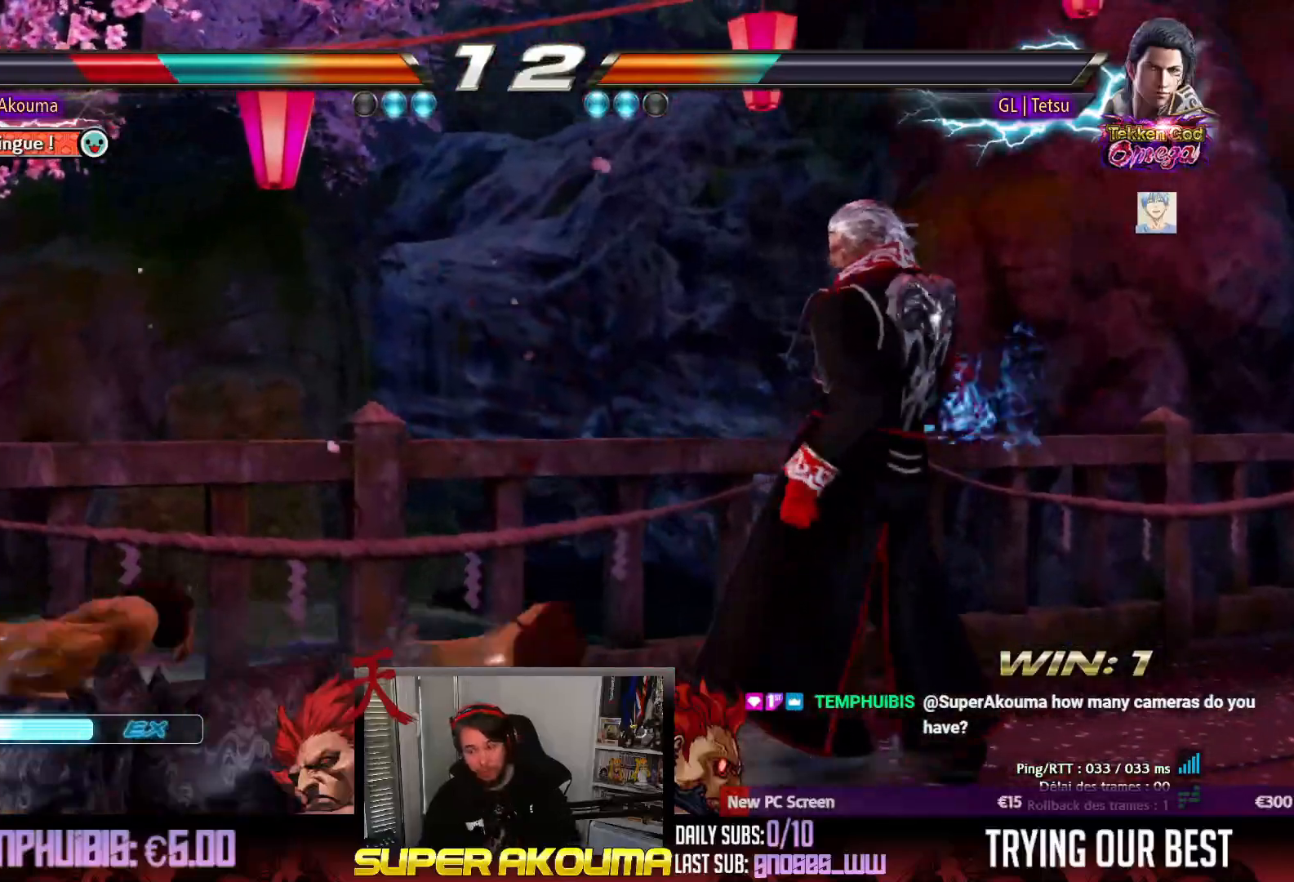
{"dt_ms": 500, "buttons": ["DPAD_LEFT"], "events": [[17, "DPAD_LEFT", "down"], [33, "DPAD_LEFT", "up"], [33, "SQUARE", "up"], [33, "TRIANGLE", "up"], [233, "DPAD_LEFT", "down"], [367, "DPAD_LEFT", "up"], [433, "DPAD_LEFT", "down"]]}
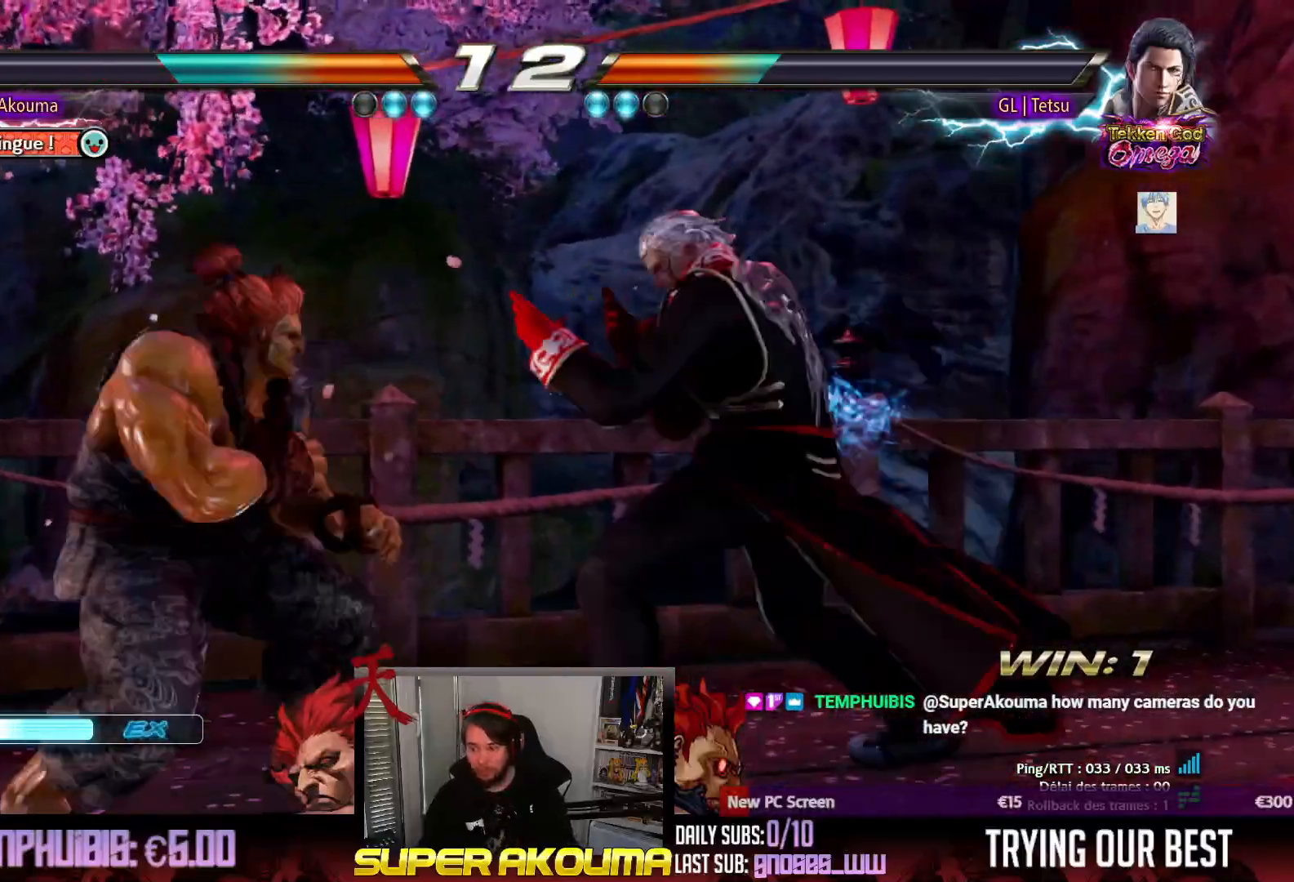
{"dt_ms": 500, "buttons": ["DPAD_LEFT"], "events": [[83, "DPAD_DOWN", "down"], [150, "DPAD_DOWN", "up"], [183, "DPAD_LEFT", "up"], [233, "DPAD_LEFT", "down"]]}
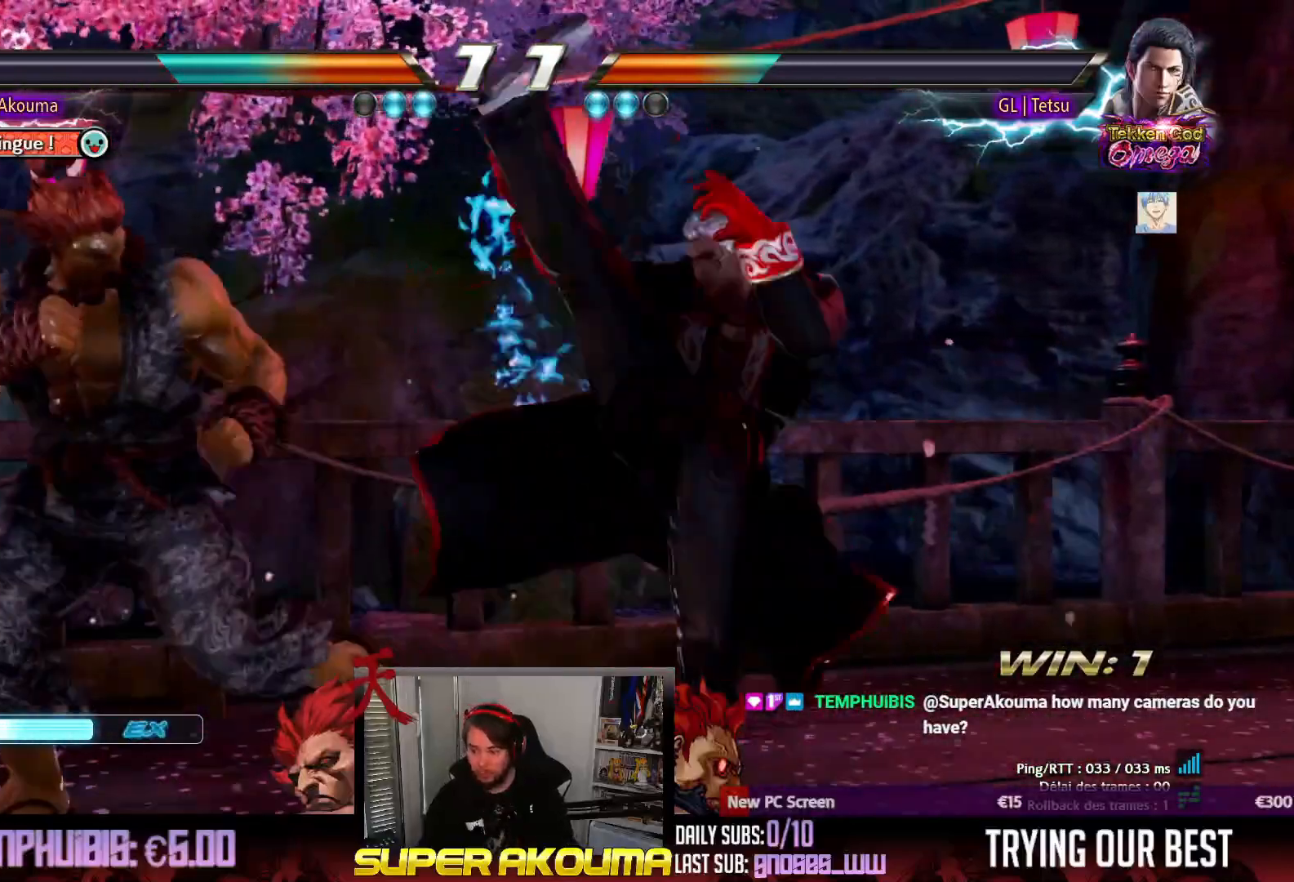
{"dt_ms": 500, "buttons": ["DPAD_LEFT"], "events": [[267, "DPAD_LEFT", "up"], [417, "DPAD_LEFT", "down"]]}